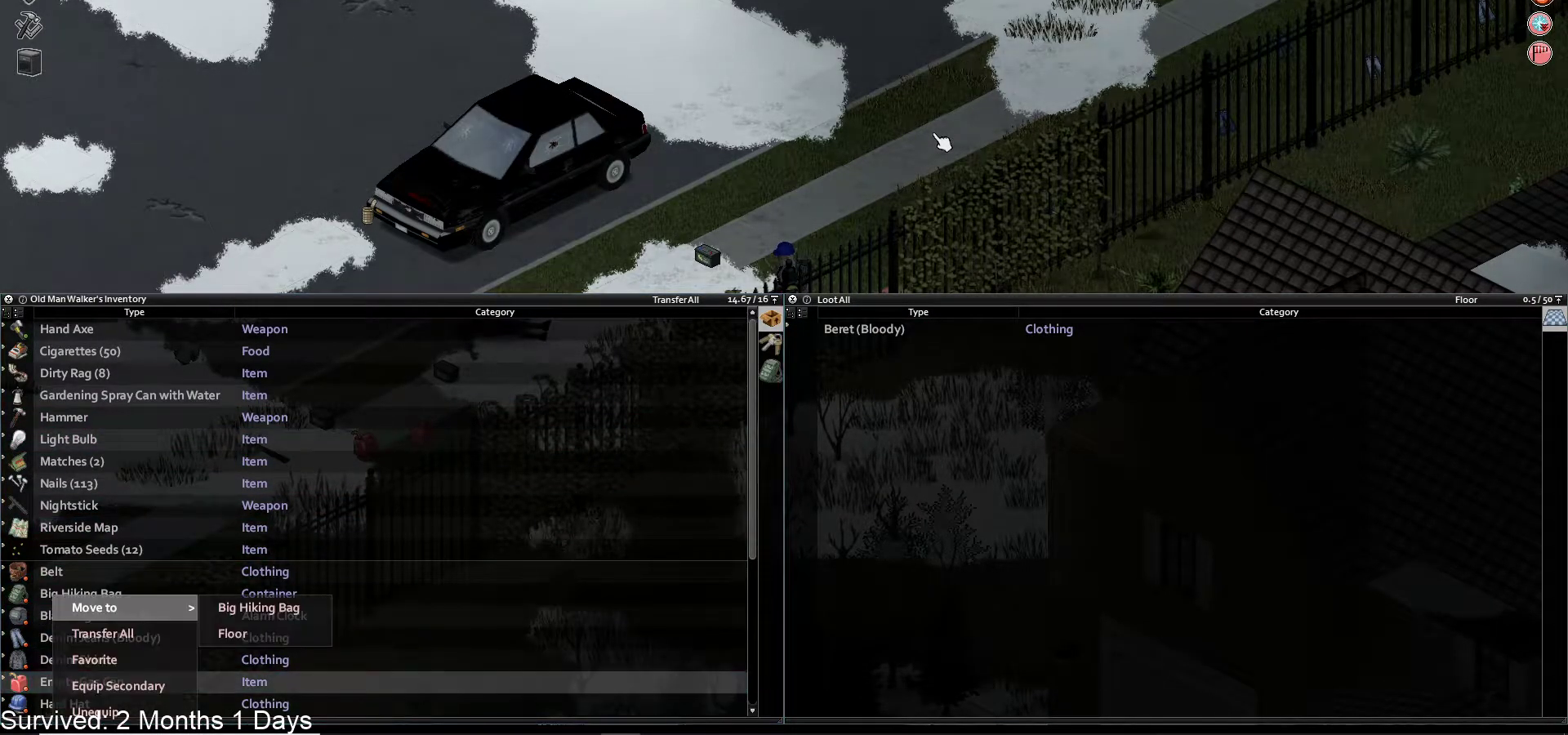
Gameplay with a controller (PlayStation layout); each line is a JSON object with the inputs held at the frame after it (dt_ms = milliseconds from this image to that frame). "events" lists button and stick changes between this image and that frame as [ms after this image, input, new state], when the widget could be followed in between.
{"dt_ms": 500, "buttons": ["CROSS"], "left_stick": "center", "right_stick": "center", "events": [[33, "L1", "down"], [67, "DPAD_RIGHT", "down"], [183, "DPAD_RIGHT", "up"], [300, "DPAD_DOWN", "down"], [400, "L1", "up"], [433, "DPAD_DOWN", "up"], [450, "CROSS", "down"]]}
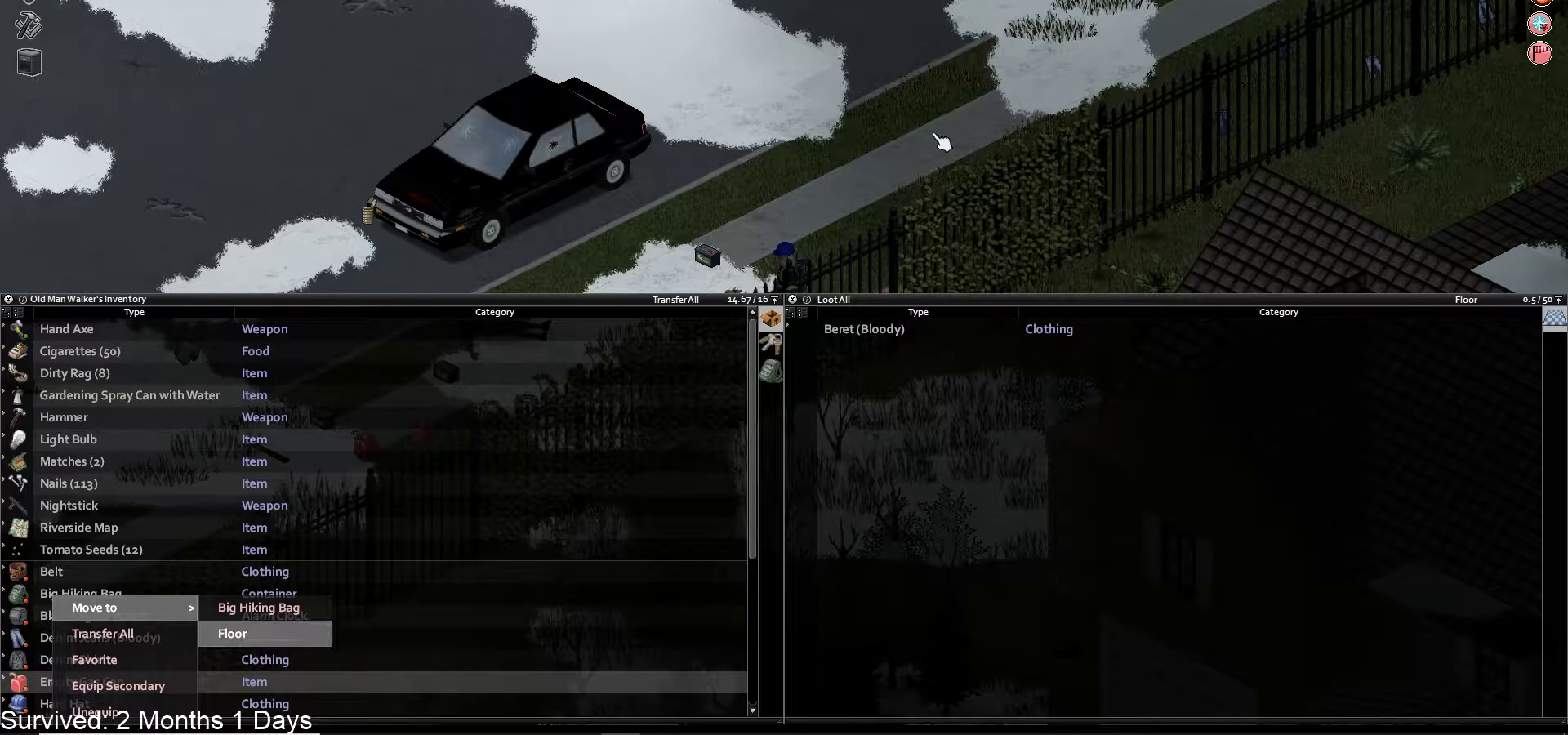
{"dt_ms": 500, "buttons": ["L1"], "left_stick": "center", "right_stick": "center", "events": [[67, "CROSS", "up"], [317, "TRIANGLE", "down"], [467, "TRIANGLE", "up"], [483, "L1", "down"]]}
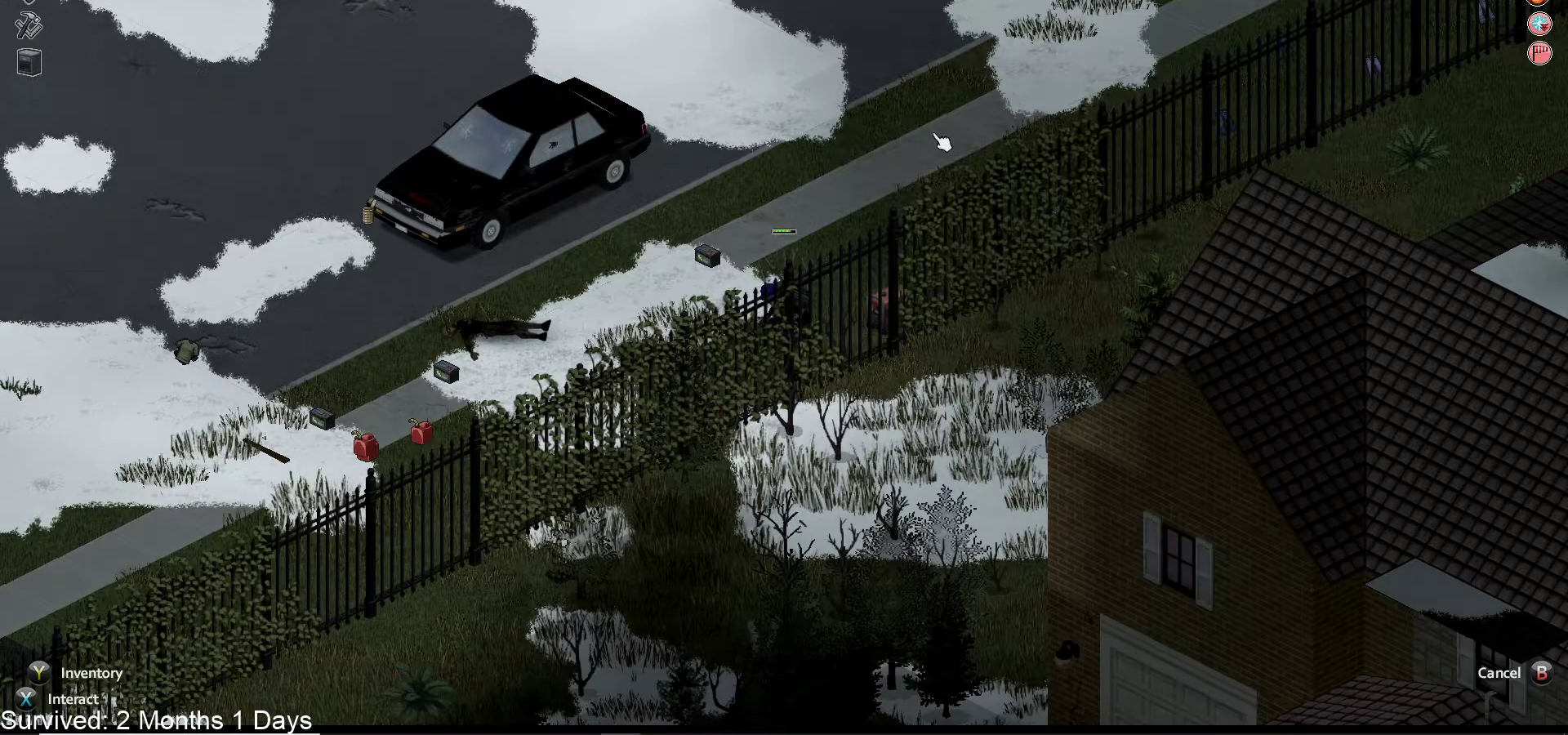
{"dt_ms": 500, "buttons": ["L1"], "left_stick": "up-right", "right_stick": "center", "events": [[367, "left_stick", "up-right"]]}
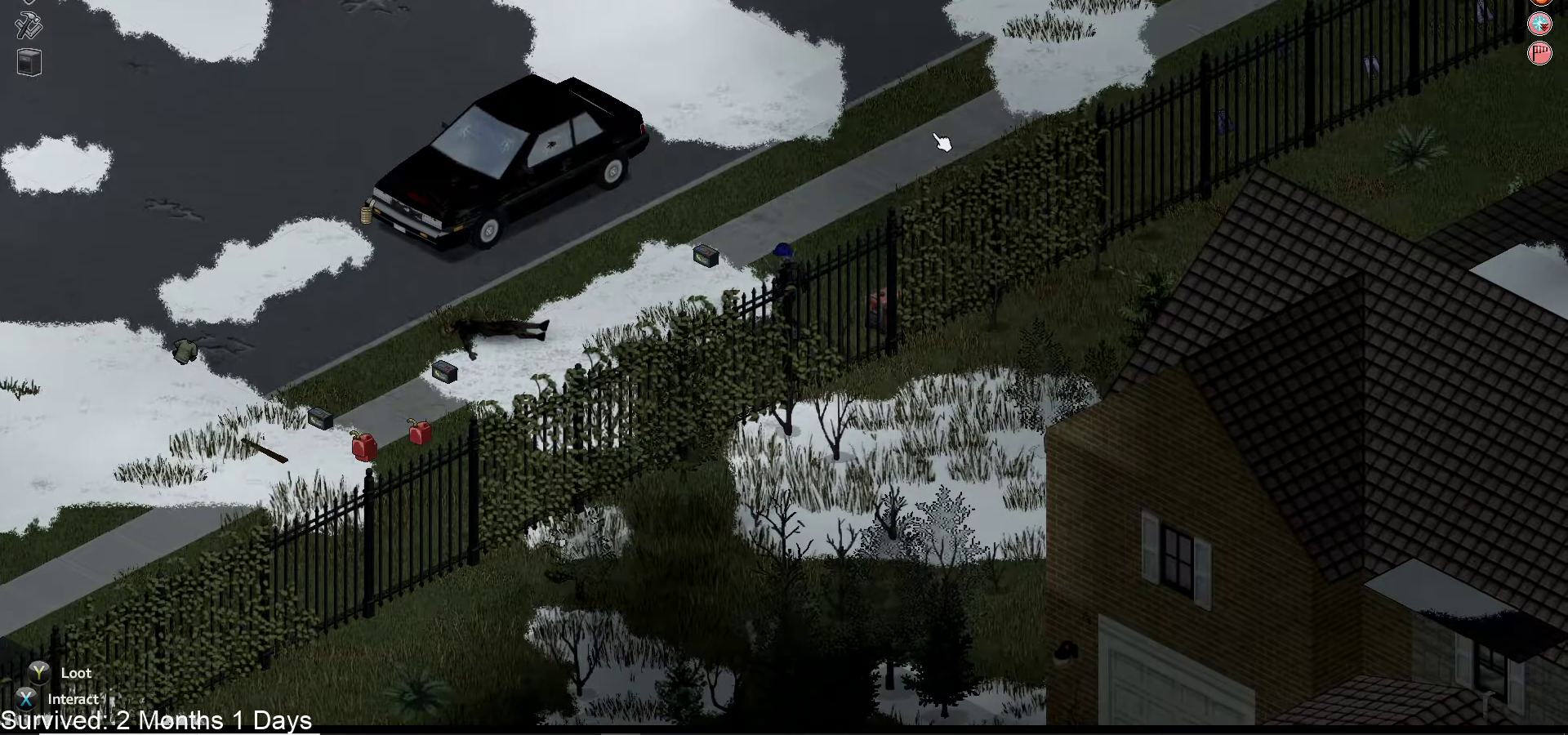
{"dt_ms": 500, "buttons": [], "left_stick": "up-right", "right_stick": "center", "events": [[67, "L1", "up"]]}
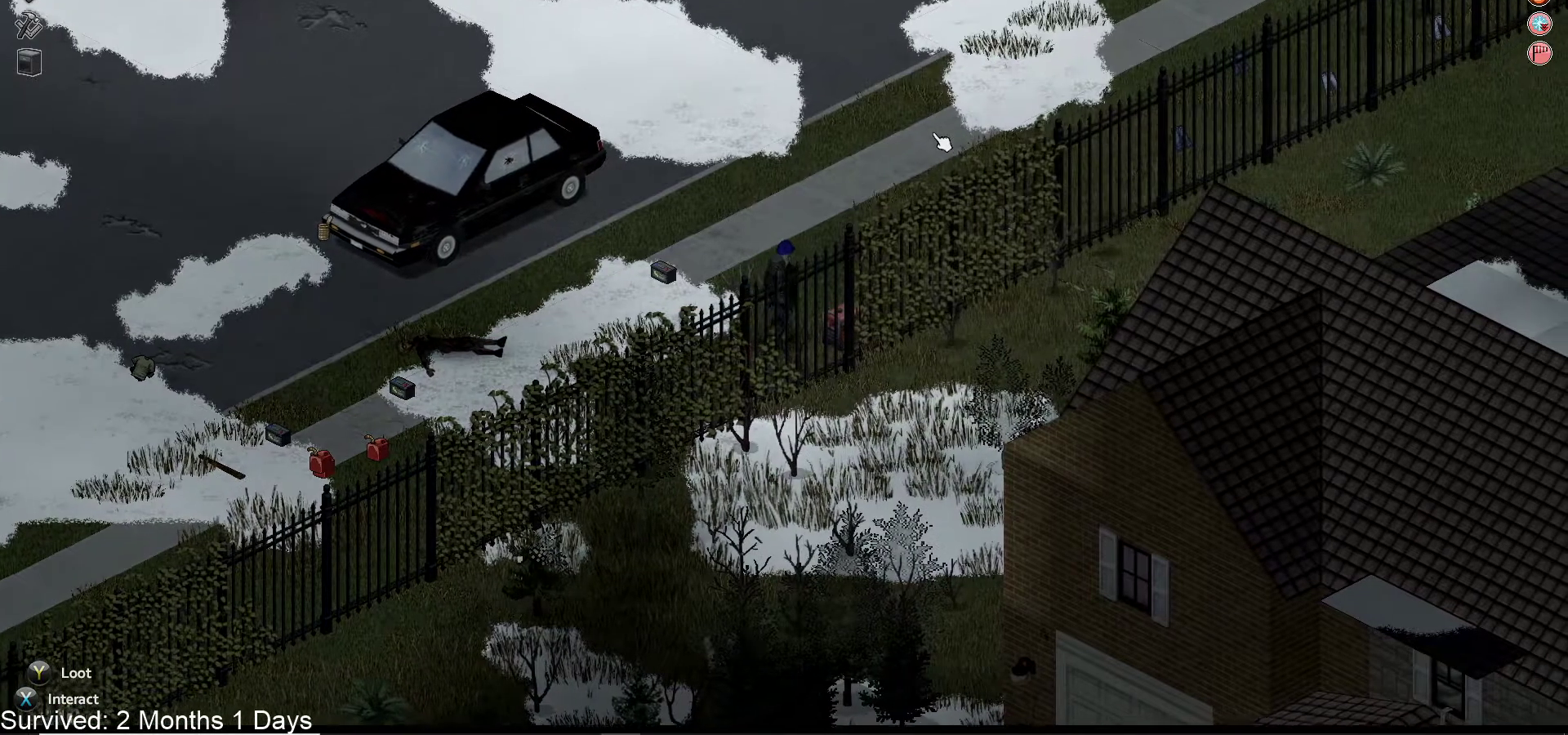
{"dt_ms": 1000, "buttons": [], "left_stick": "center", "right_stick": "center"}
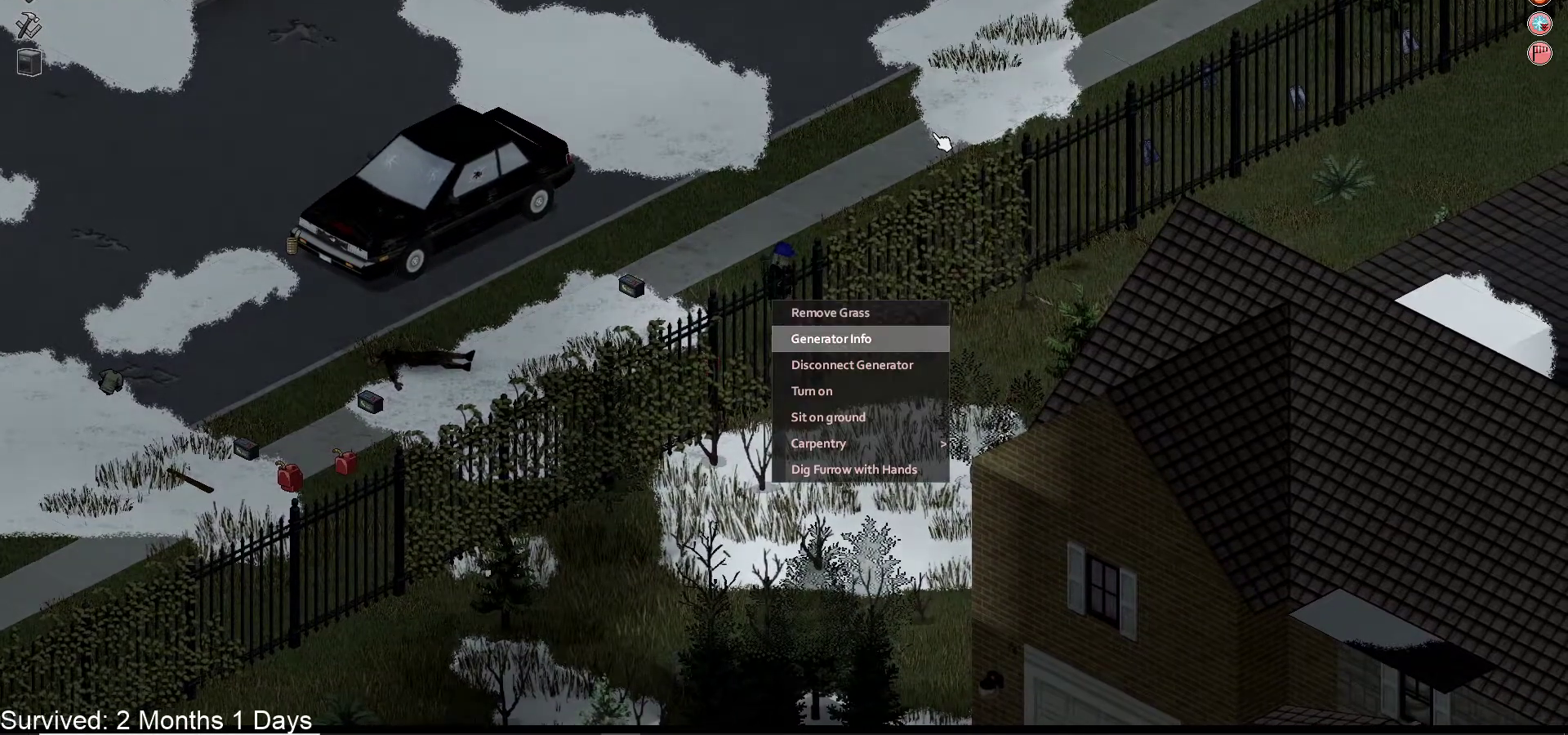
{"dt_ms": 500, "buttons": [], "left_stick": "center", "right_stick": "center", "events": [[33, "DPAD_DOWN", "down"], [133, "DPAD_DOWN", "up"]]}
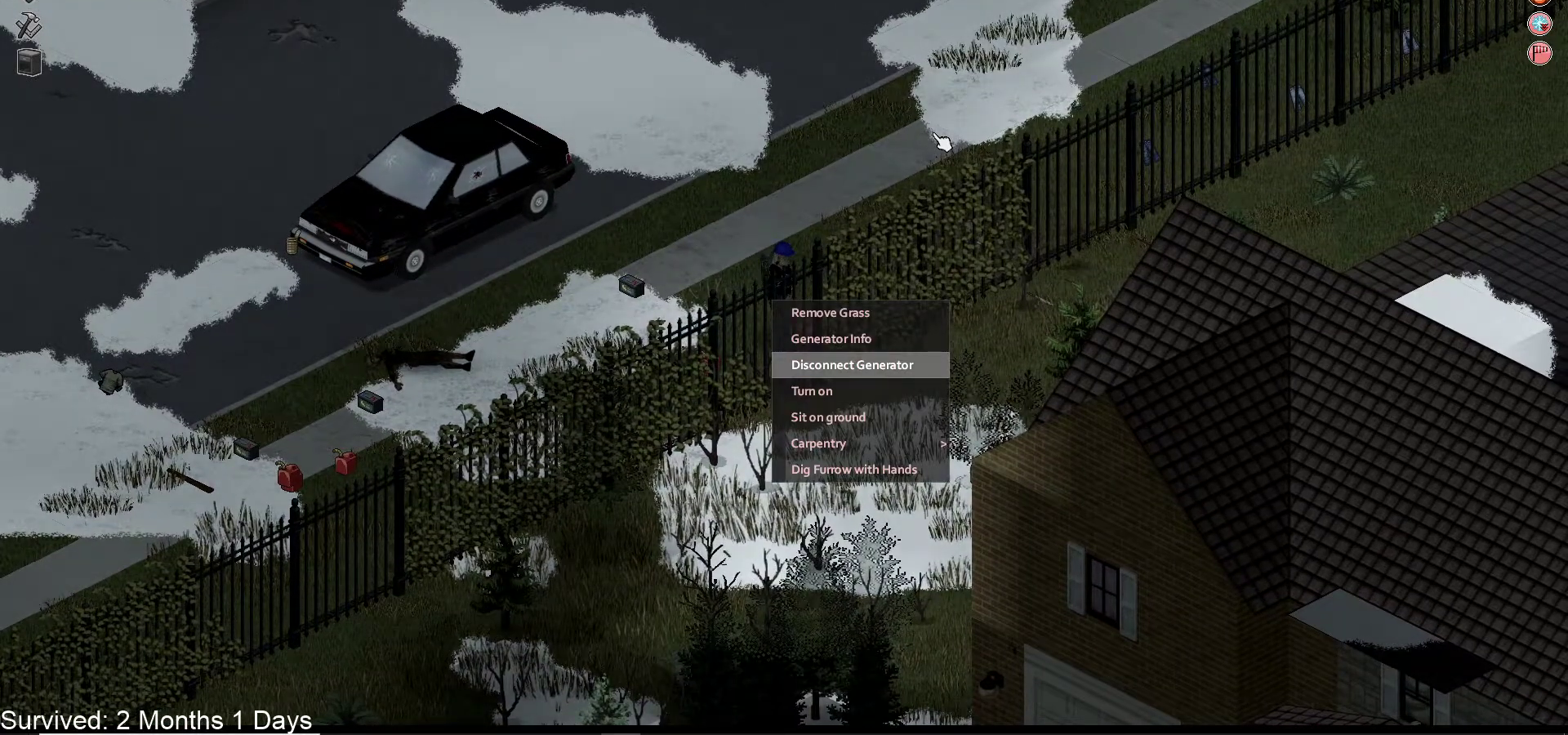
{"dt_ms": 500, "buttons": [], "left_stick": "center", "right_stick": "center", "events": [[117, "DPAD_DOWN", "down"], [267, "DPAD_DOWN", "up"]]}
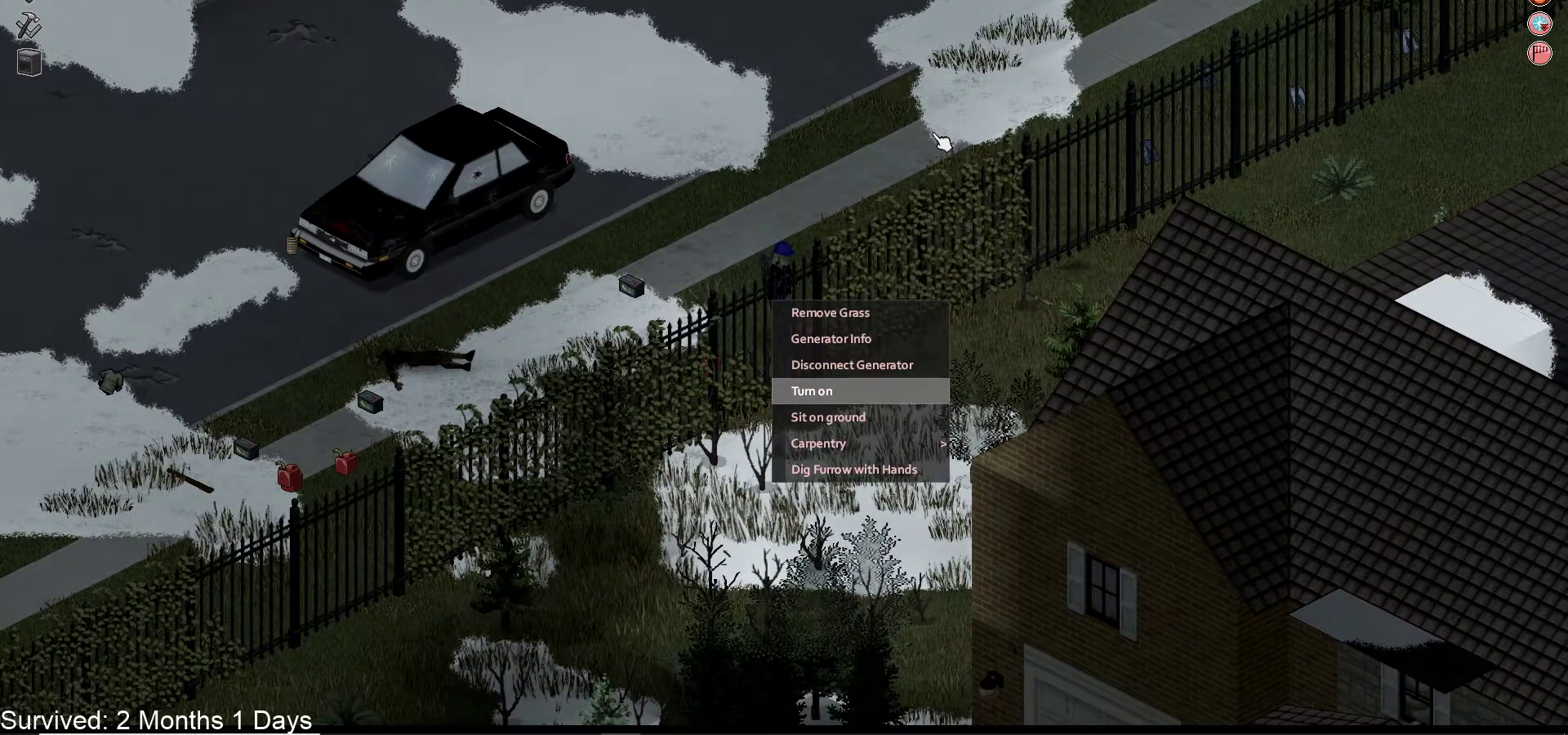
{"dt_ms": 500, "buttons": [], "left_stick": "center", "right_stick": "center", "events": [[350, "DPAD_UP", "down"], [450, "DPAD_UP", "up"]]}
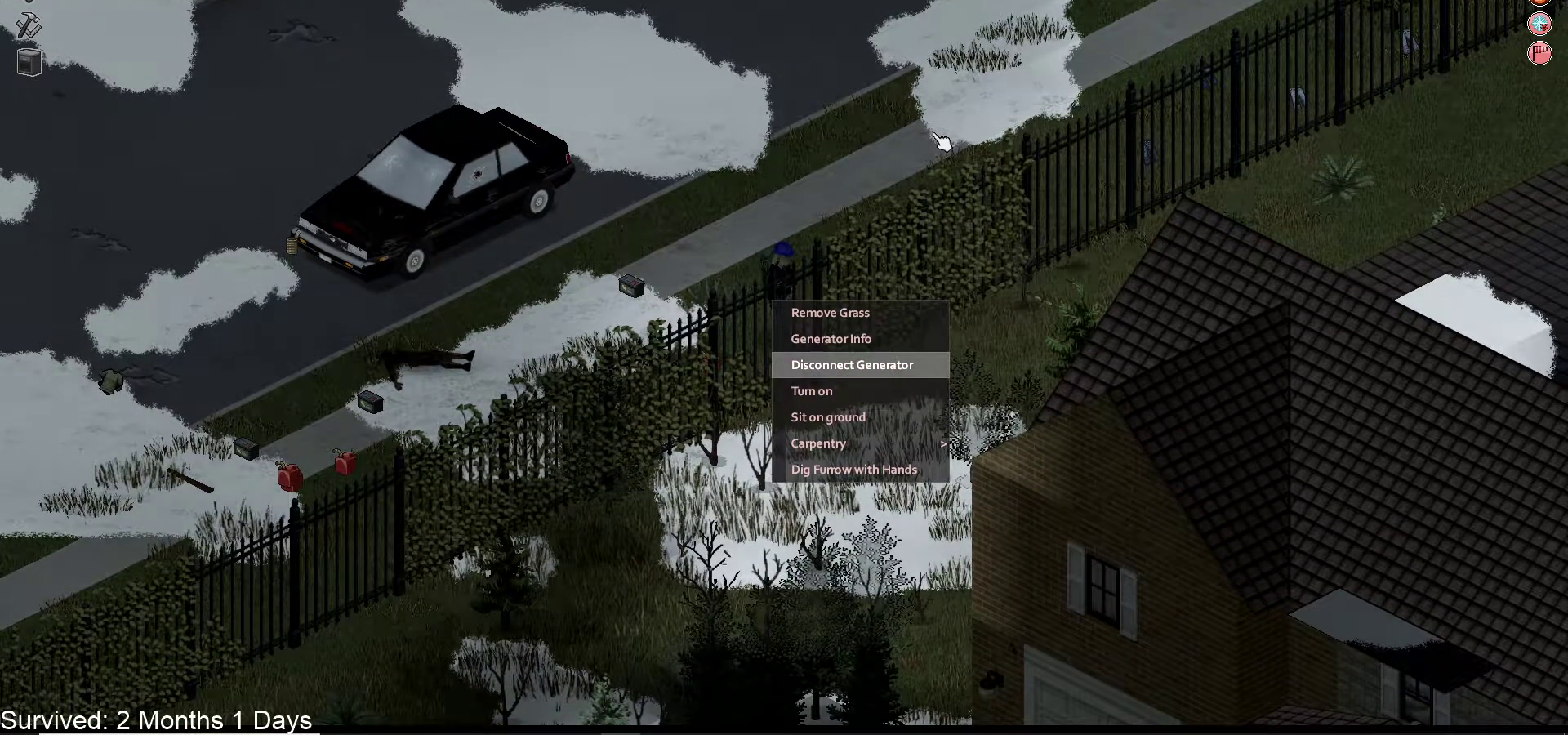
{"dt_ms": 500, "buttons": [], "left_stick": "center", "right_stick": "center", "events": [[117, "DPAD_UP", "down"], [217, "DPAD_UP", "up"]]}
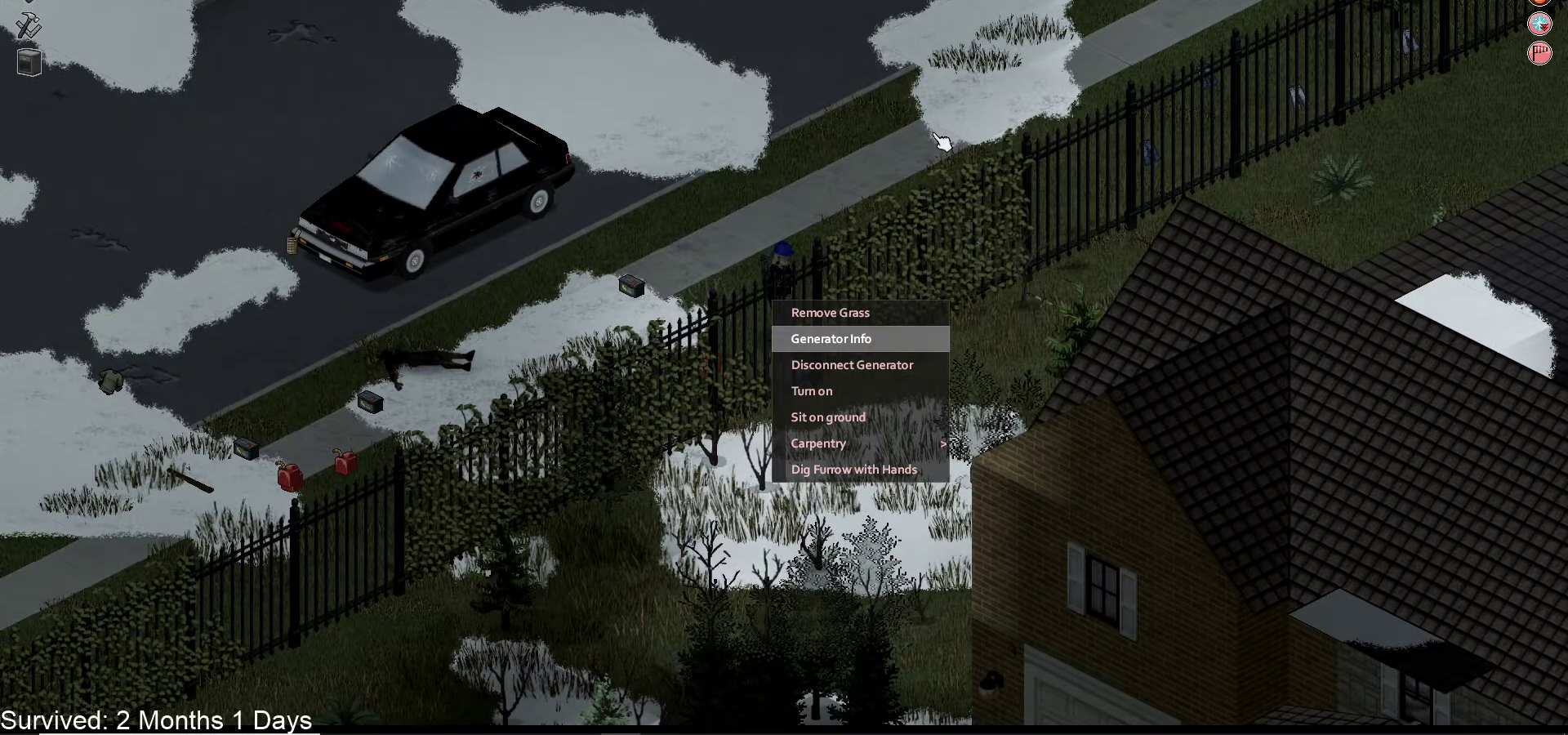
{"dt_ms": 500, "buttons": [], "left_stick": "center", "right_stick": "center", "events": []}
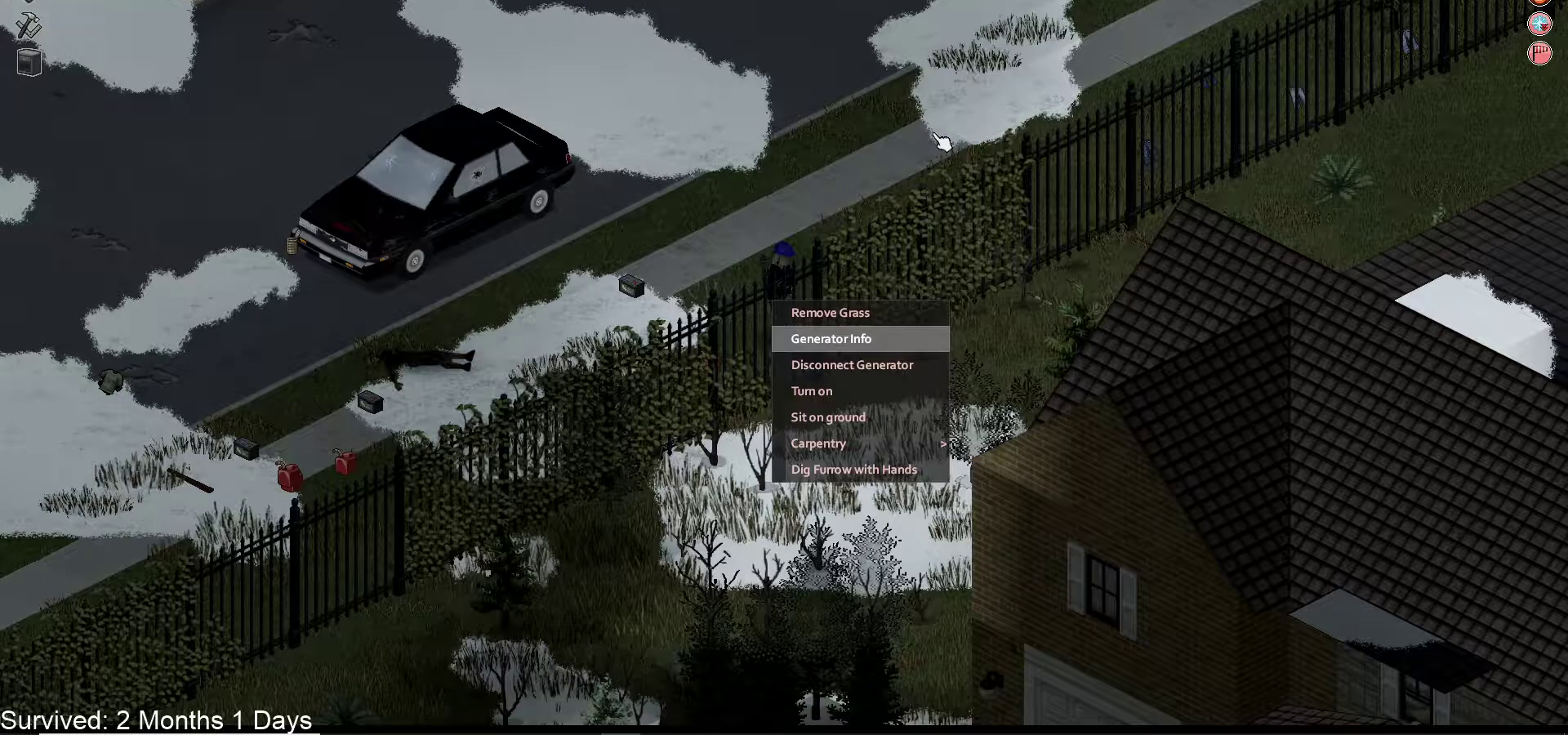
{"dt_ms": 500, "buttons": [], "left_stick": "center", "right_stick": "center", "events": [[150, "DPAD_DOWN", "down"], [300, "DPAD_DOWN", "up"]]}
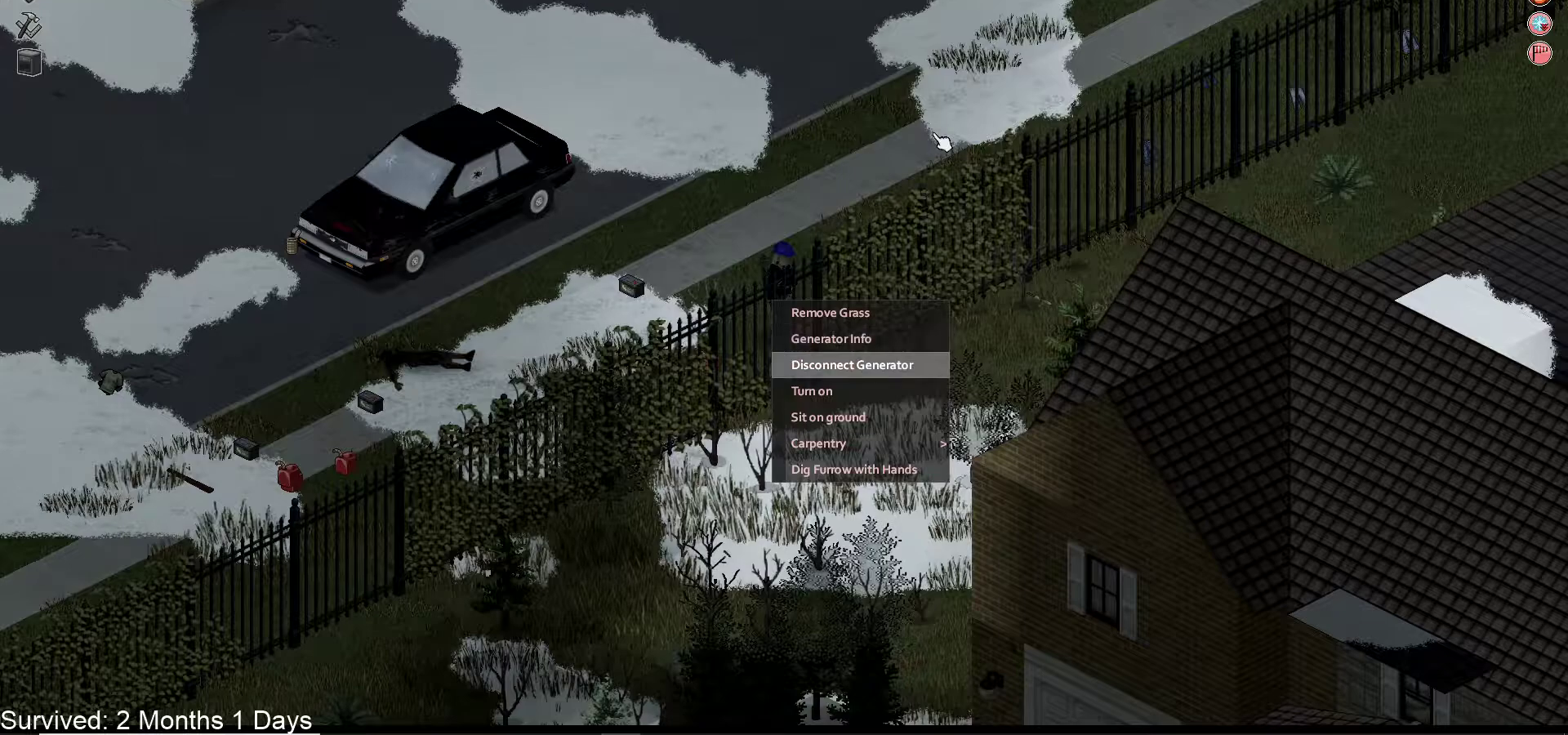
{"dt_ms": 500, "buttons": ["DPAD_DOWN"], "left_stick": "center", "right_stick": "center", "events": [[417, "DPAD_DOWN", "down"]]}
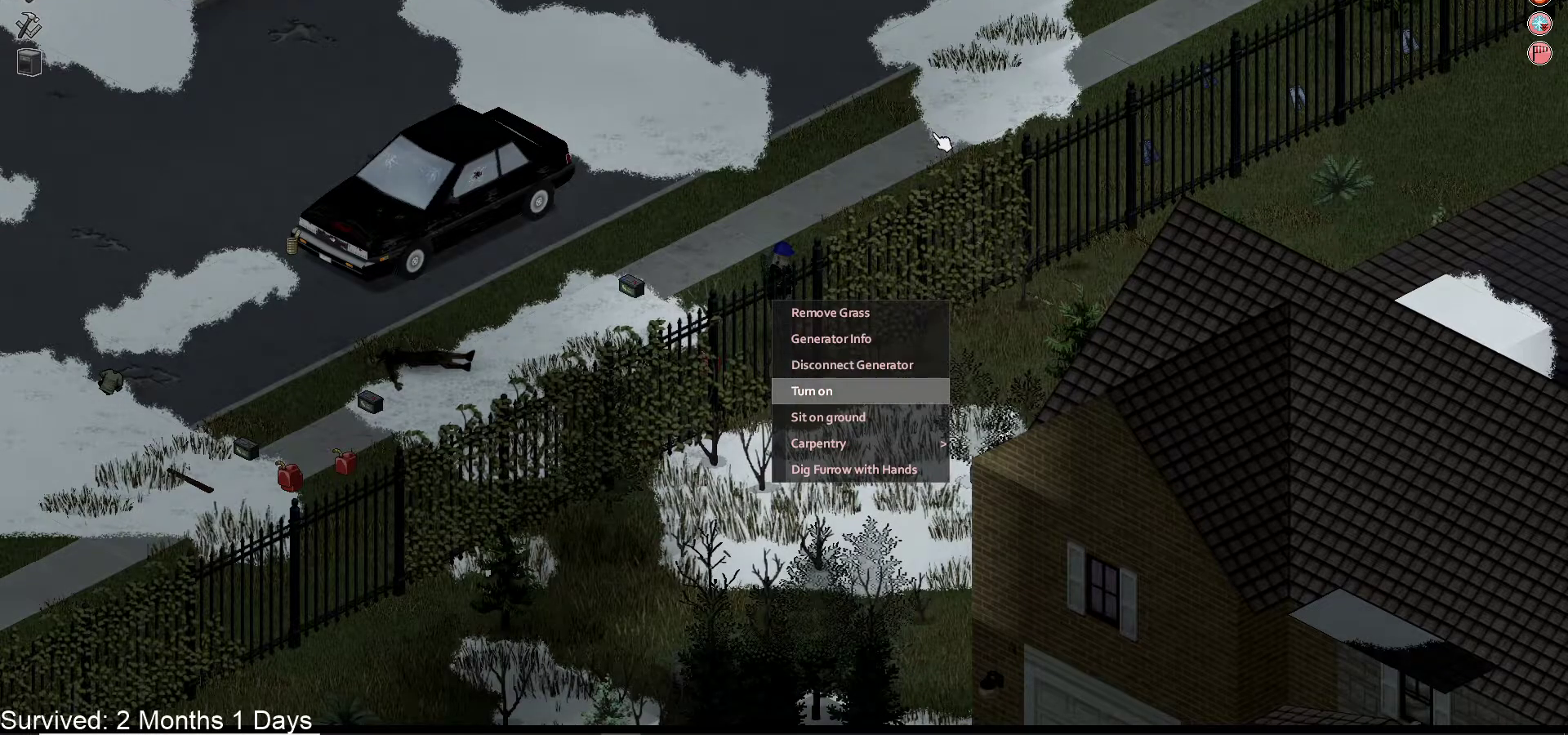
{"dt_ms": 500, "buttons": [], "left_stick": "center", "right_stick": "center", "events": [[67, "DPAD_DOWN", "up"]]}
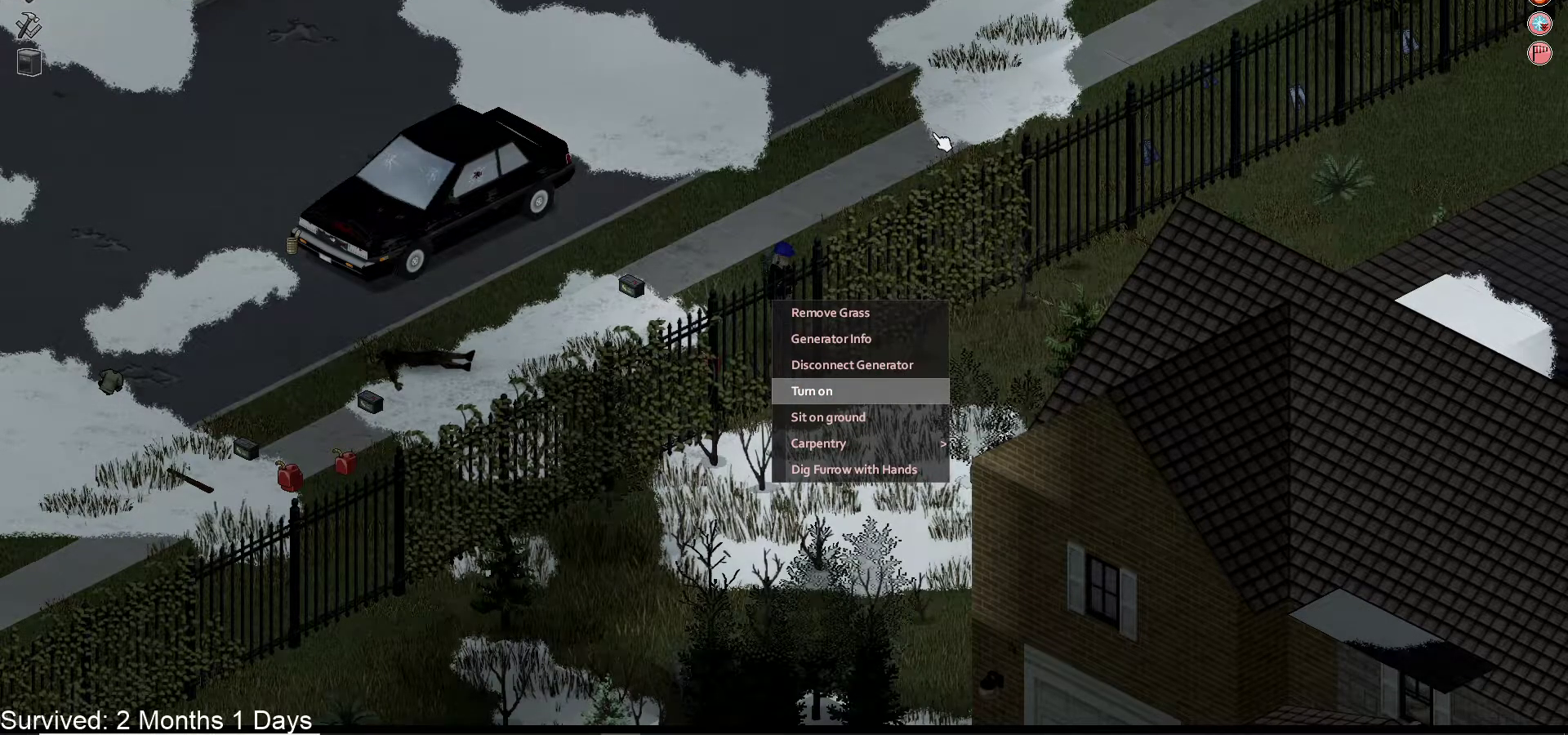
{"dt_ms": 500, "buttons": [], "left_stick": "center", "right_stick": "center", "events": [[33, "CROSS", "down"], [200, "CROSS", "up"]]}
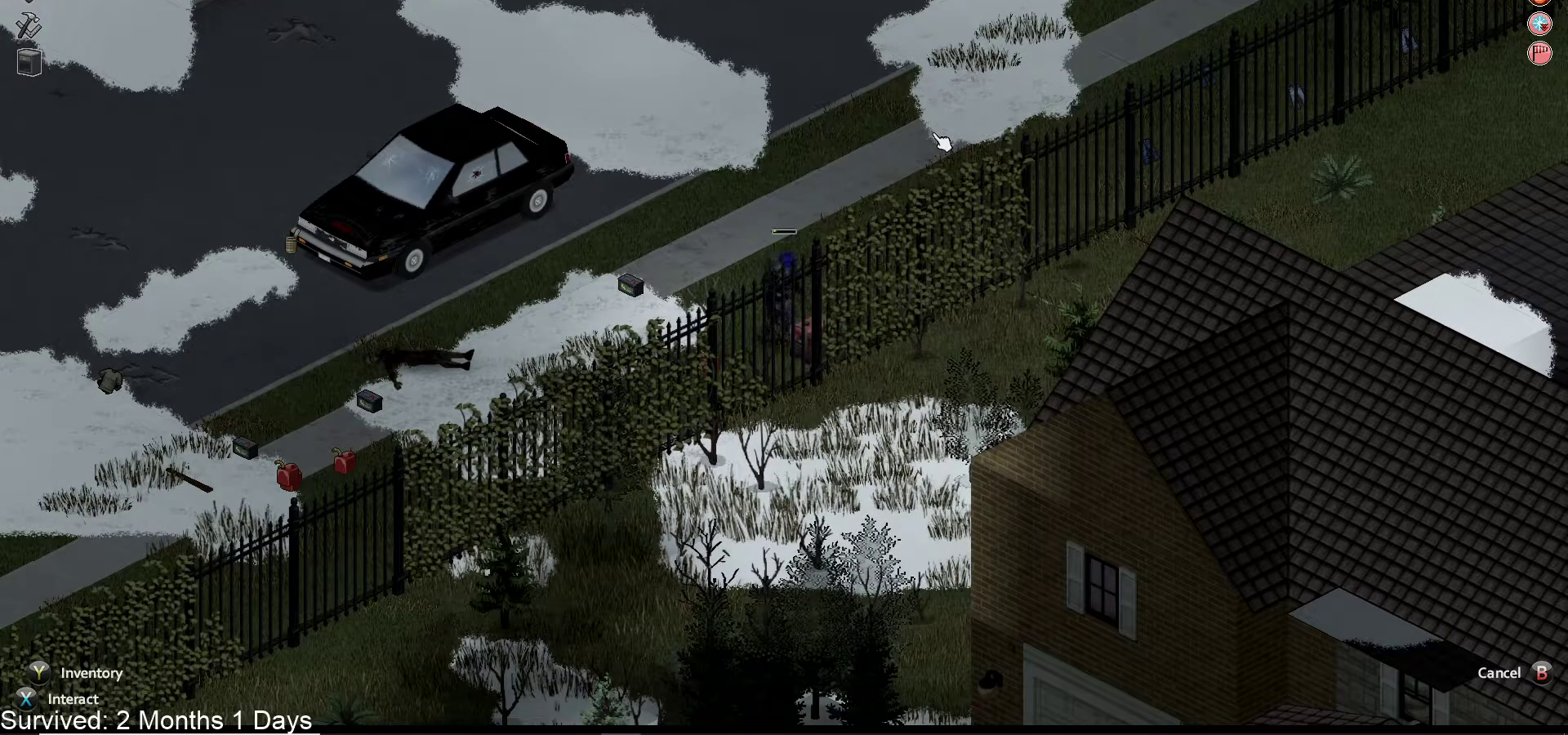
{"dt_ms": 500, "buttons": [], "left_stick": "center", "right_stick": "center", "events": []}
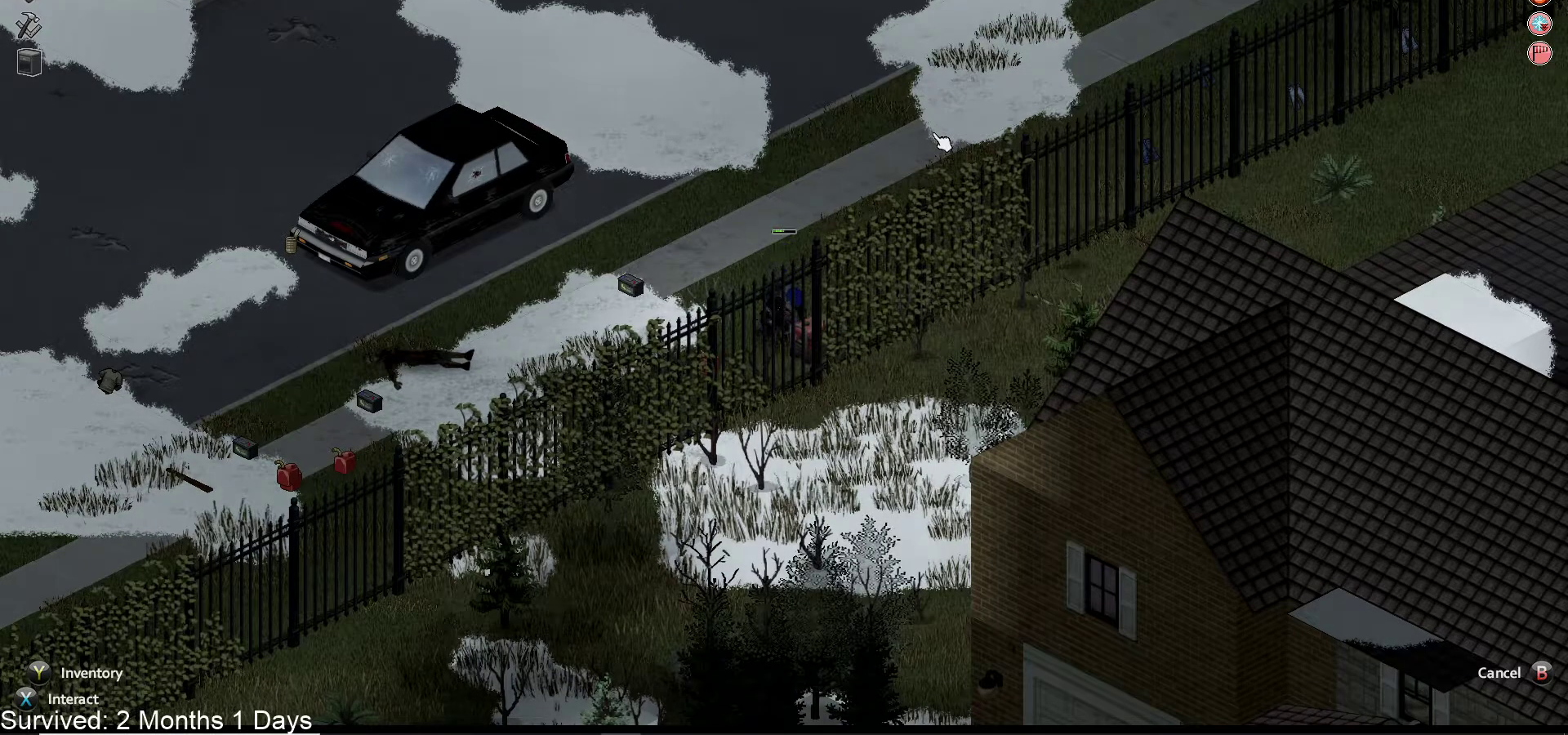
{"dt_ms": 500, "buttons": [], "left_stick": "center", "right_stick": "center", "events": []}
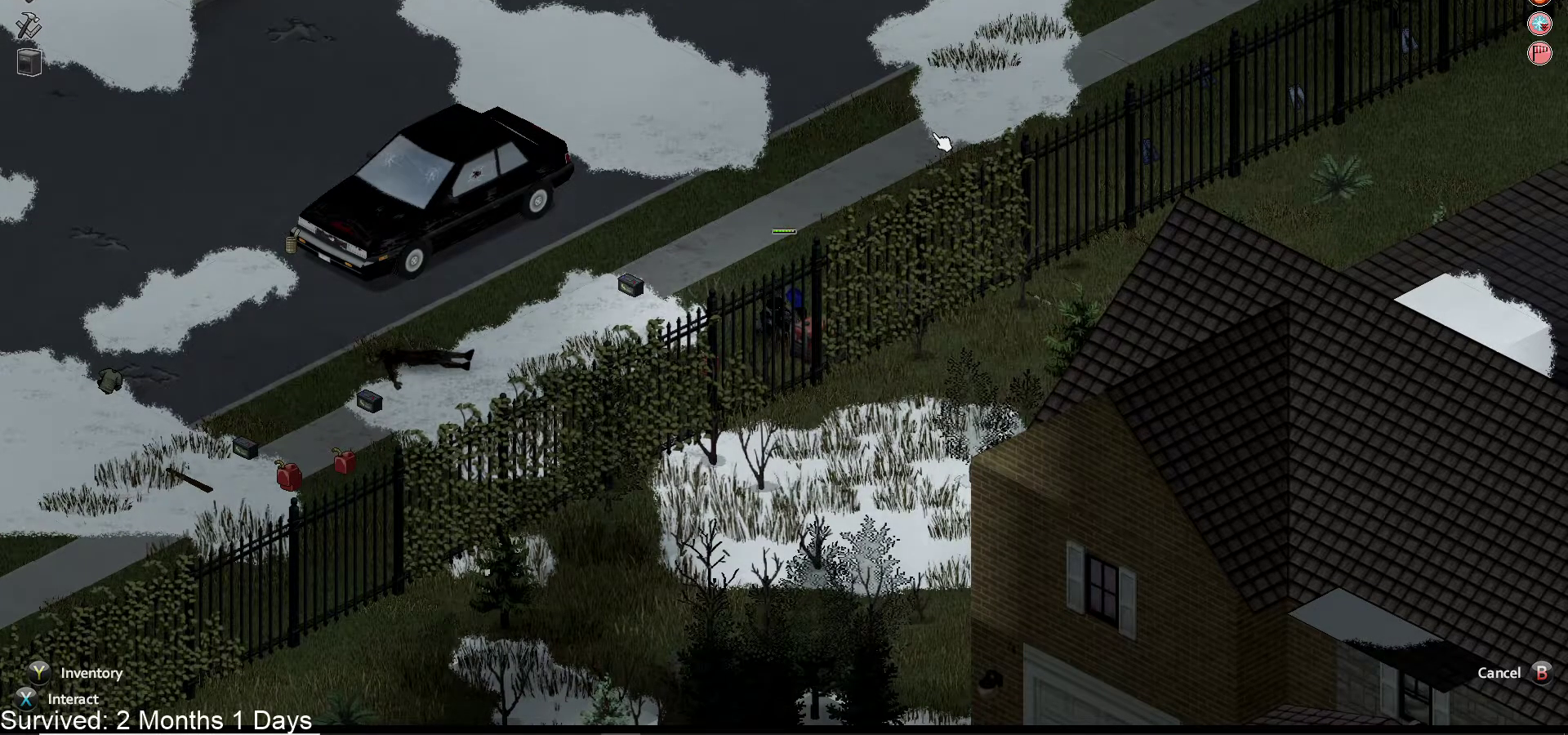
{"dt_ms": 500, "buttons": [], "left_stick": "center", "right_stick": "center", "events": []}
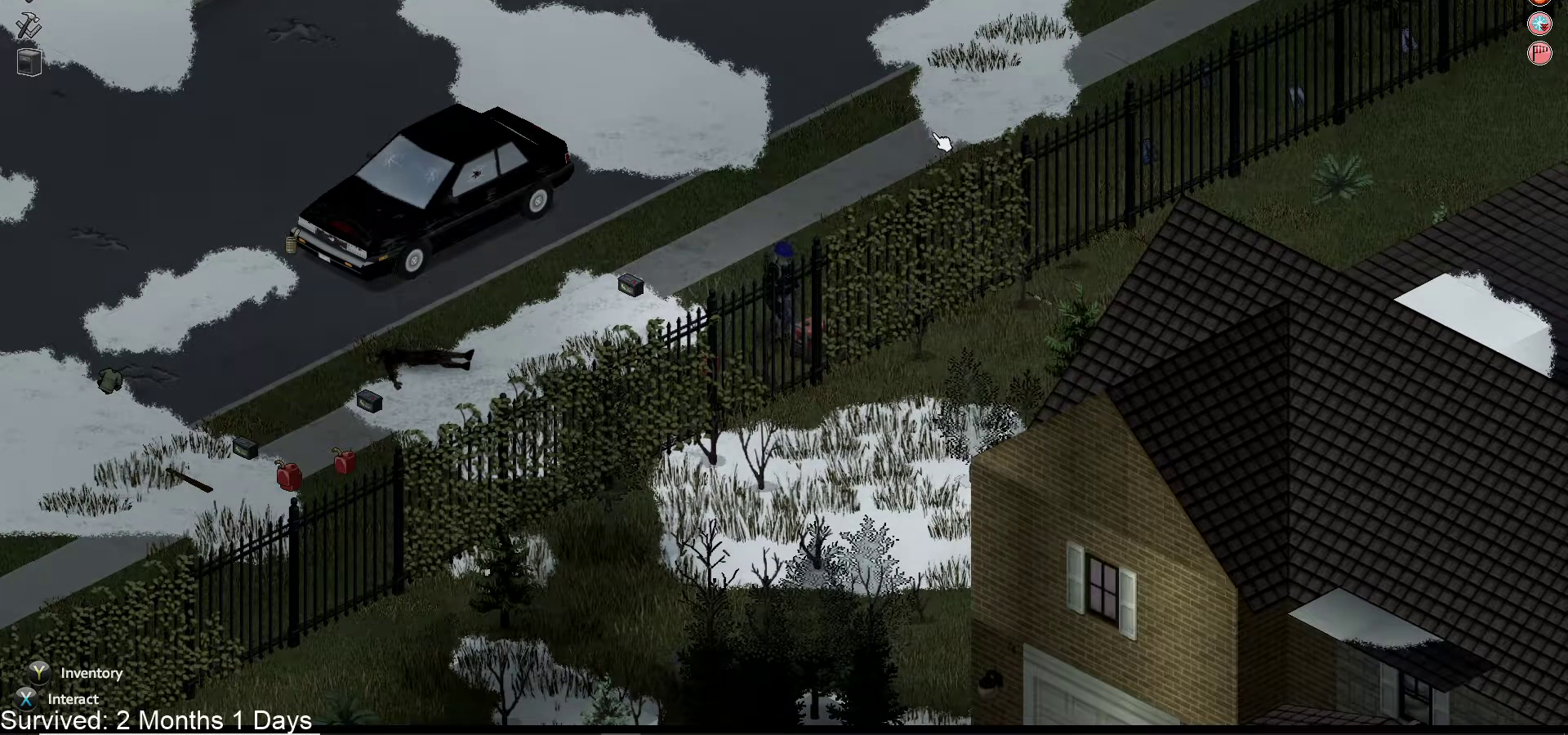
{"dt_ms": 500, "buttons": [], "left_stick": "down", "right_stick": "center", "events": [[333, "left_stick", "down"]]}
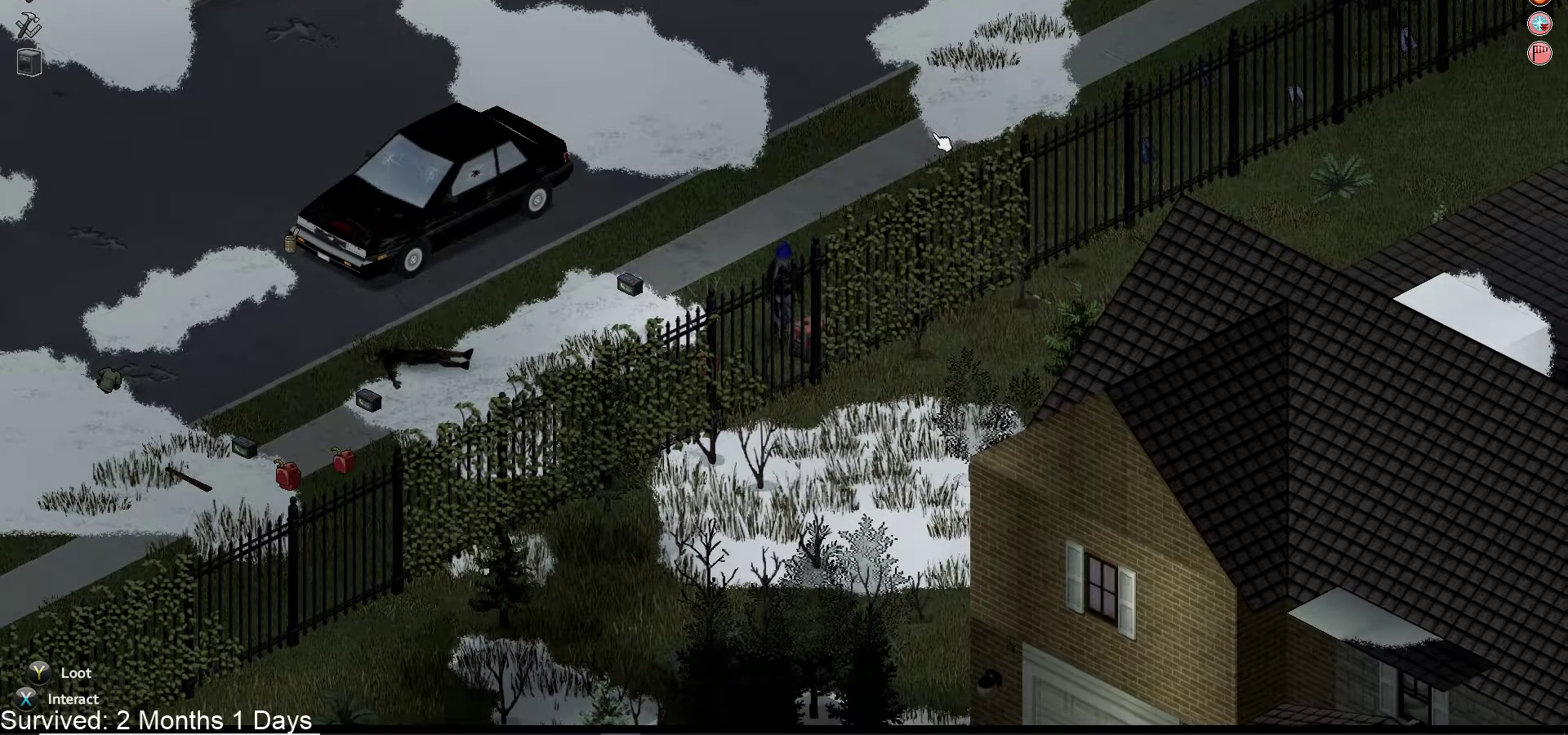
{"dt_ms": 500, "buttons": [], "left_stick": "down", "right_stick": "center", "events": []}
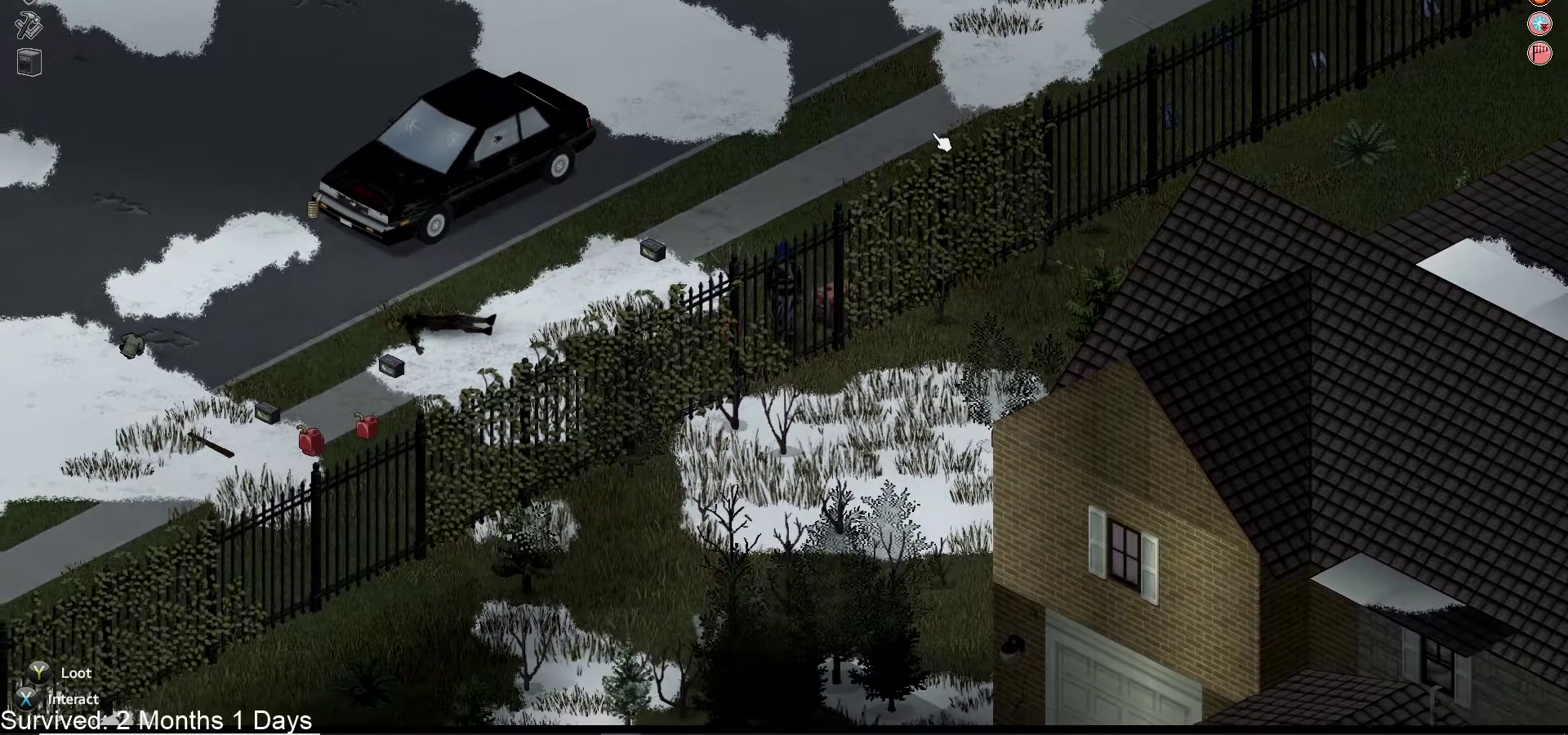
{"dt_ms": 500, "buttons": [], "left_stick": "center", "right_stick": "center", "events": [[183, "left_stick", "center"]]}
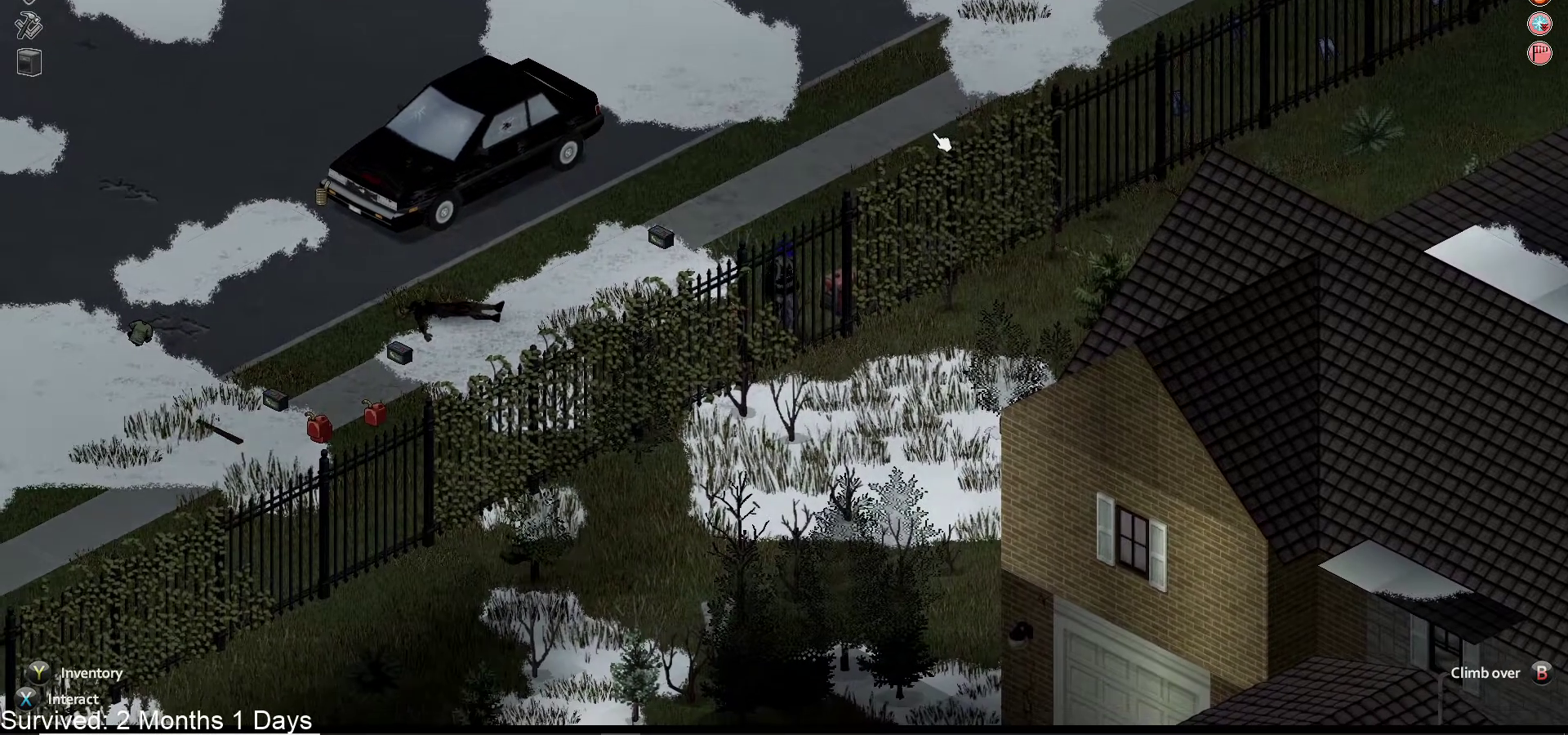
{"dt_ms": 500, "buttons": [], "left_stick": "center", "right_stick": "center", "events": [[117, "CIRCLE", "down"], [267, "CIRCLE", "up"]]}
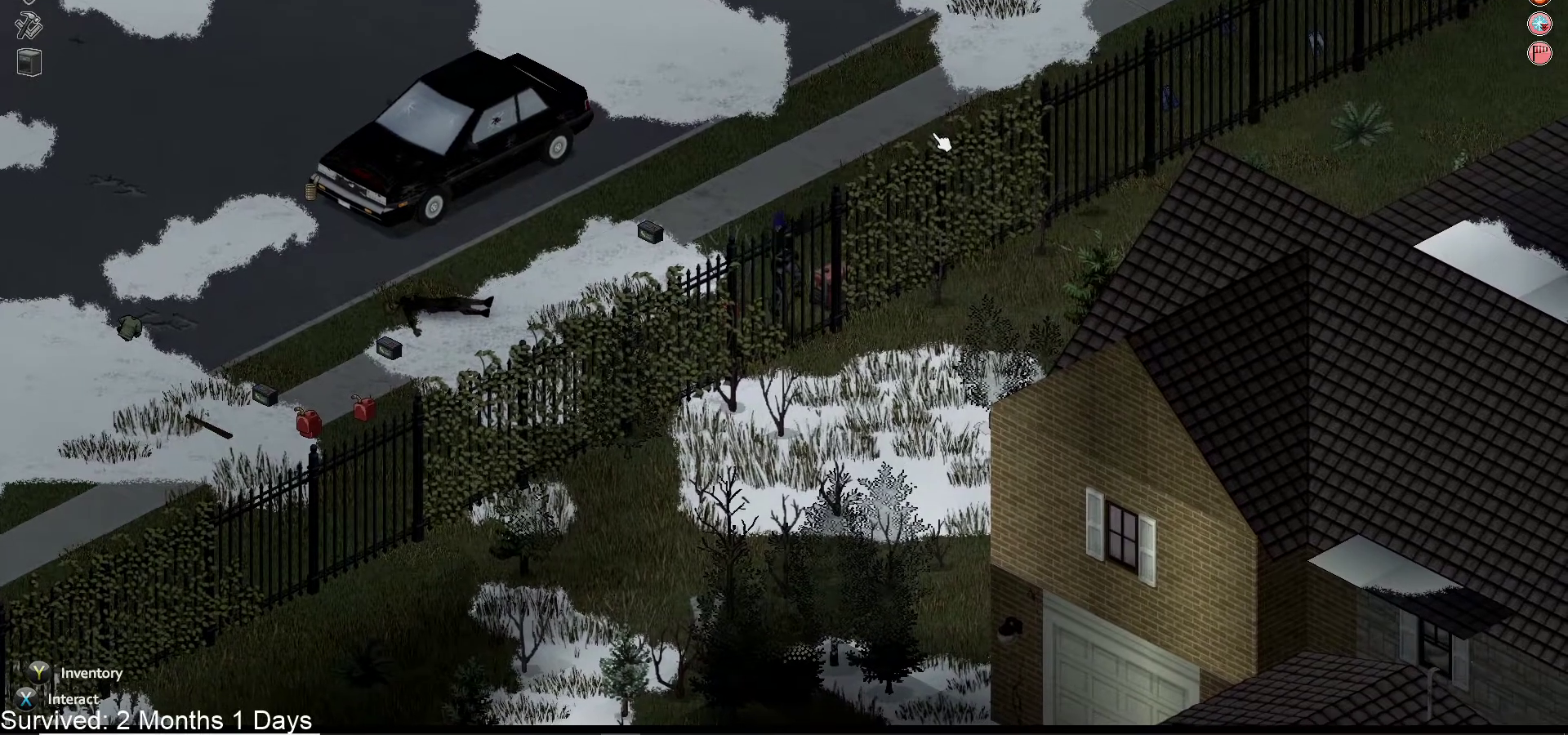
{"dt_ms": 500, "buttons": [], "left_stick": "center", "right_stick": "center", "events": []}
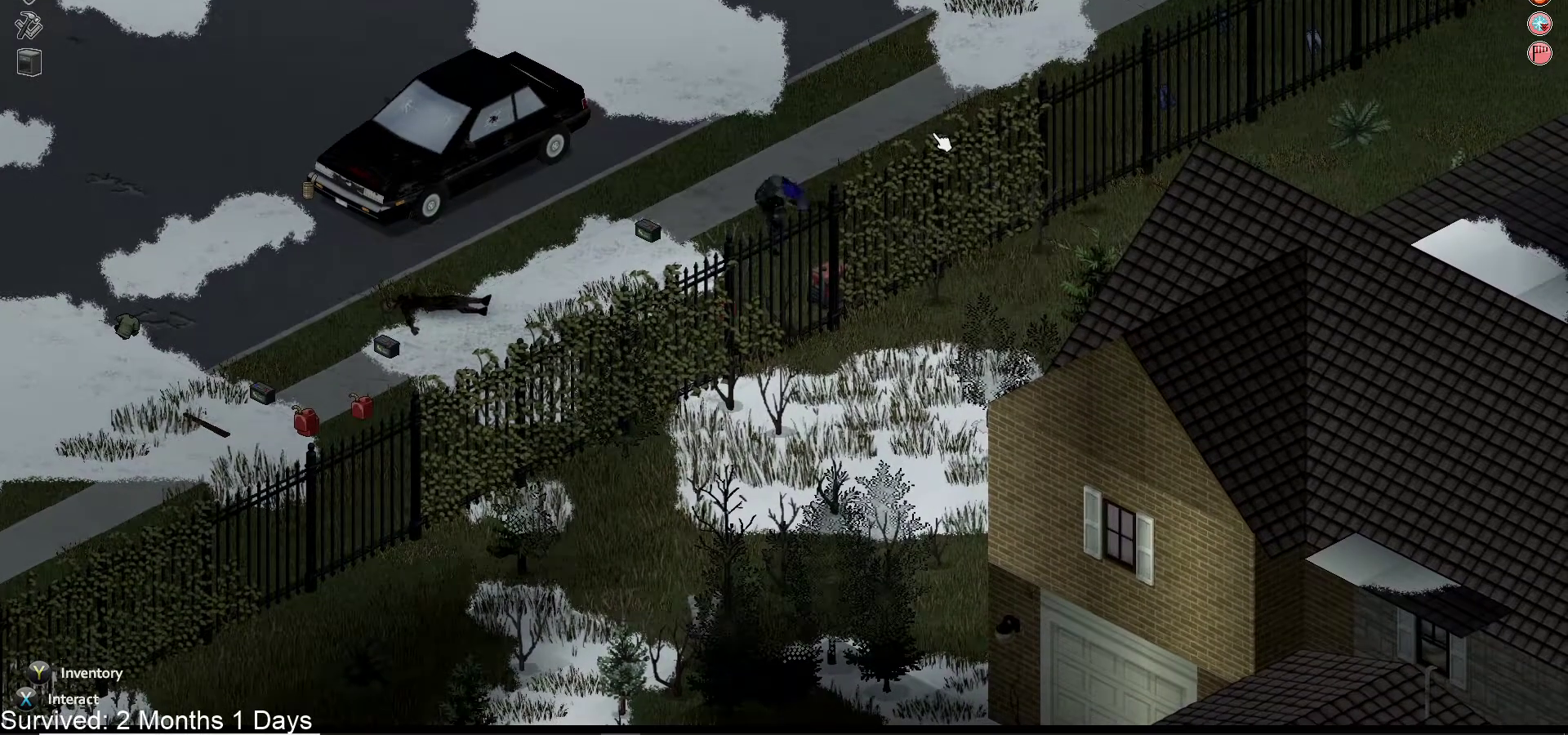
{"dt_ms": 500, "buttons": [], "left_stick": "center", "right_stick": "center", "events": []}
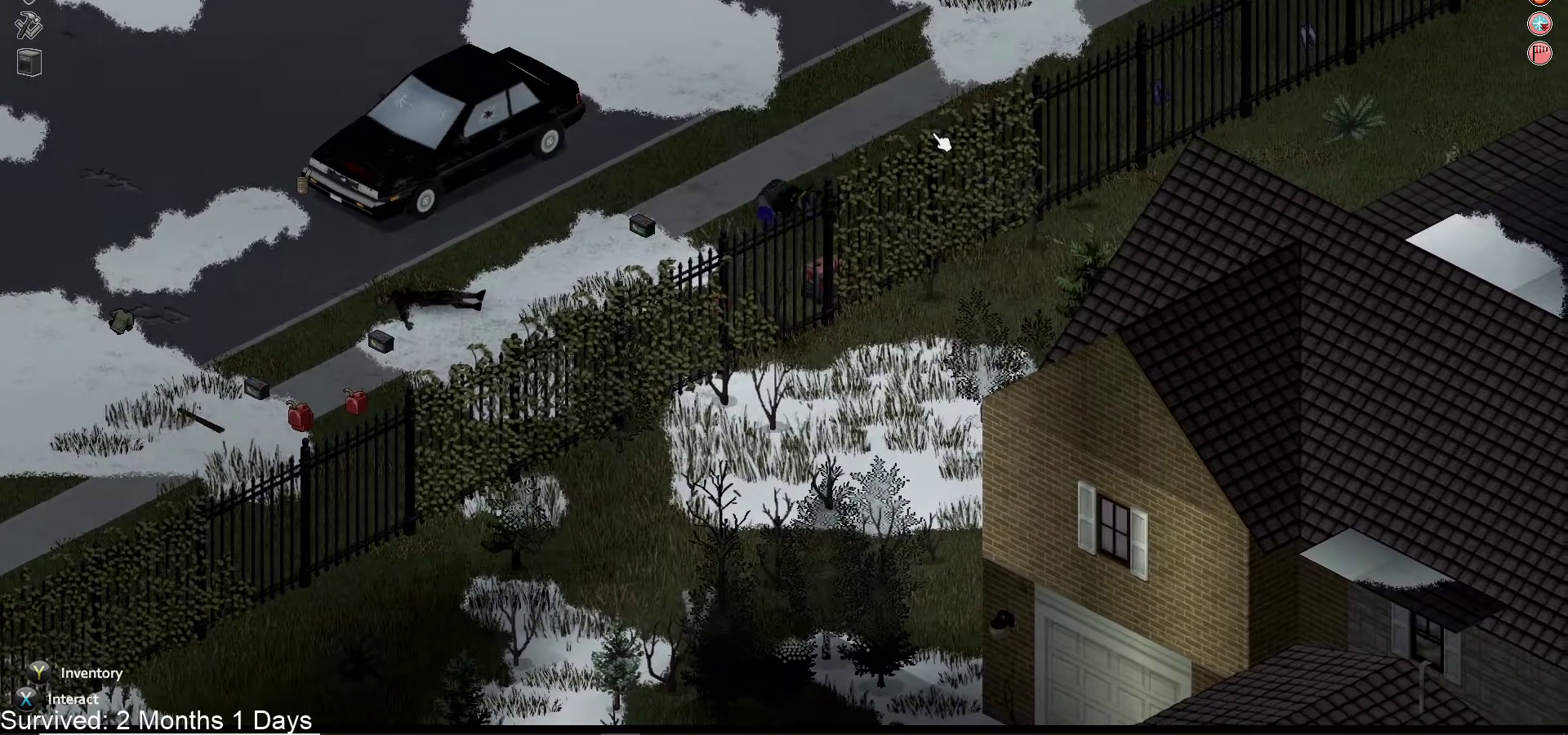
{"dt_ms": 500, "buttons": [], "left_stick": "center", "right_stick": "center", "events": []}
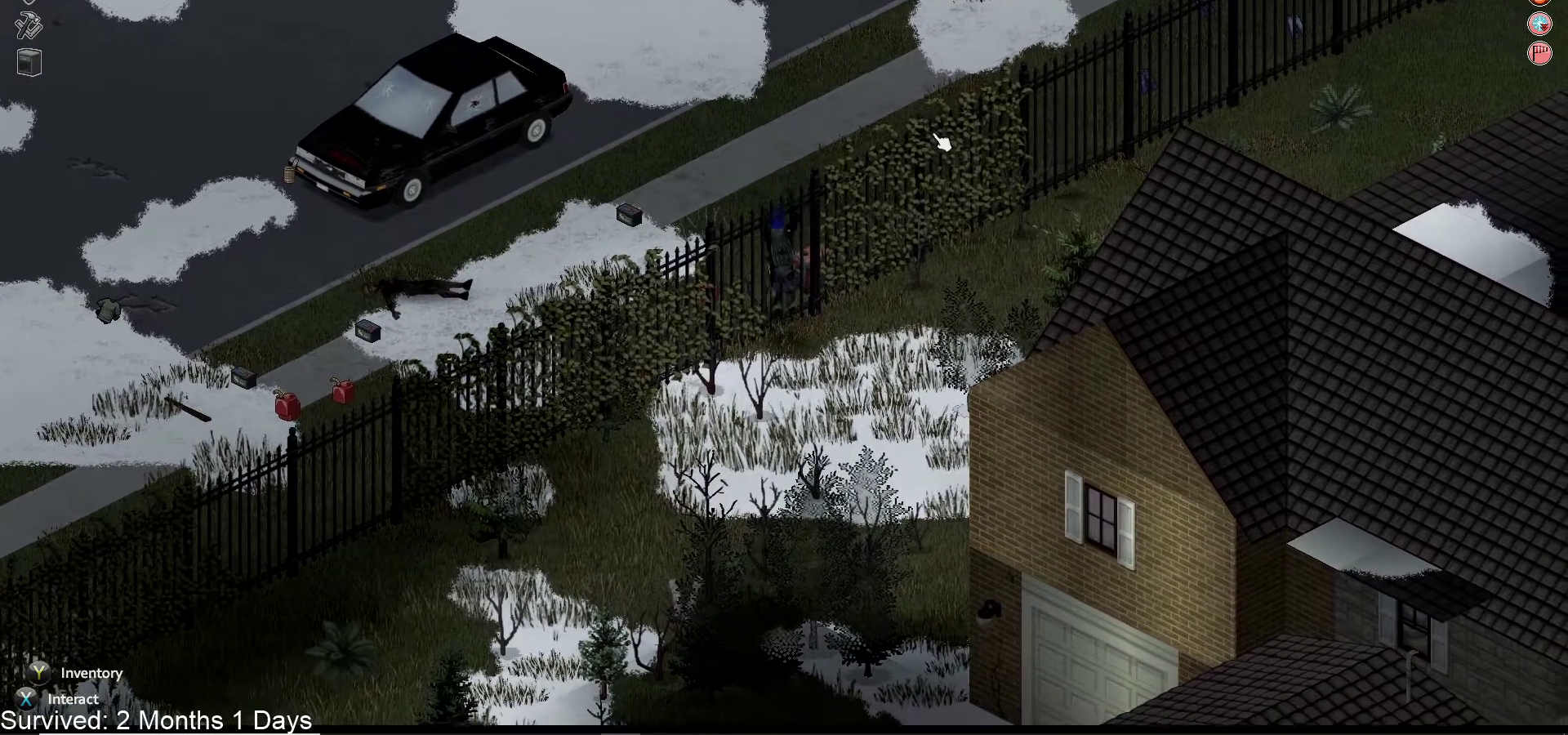
{"dt_ms": 500, "buttons": [], "left_stick": "down-right", "right_stick": "center", "events": [[167, "left_stick", "down-right"]]}
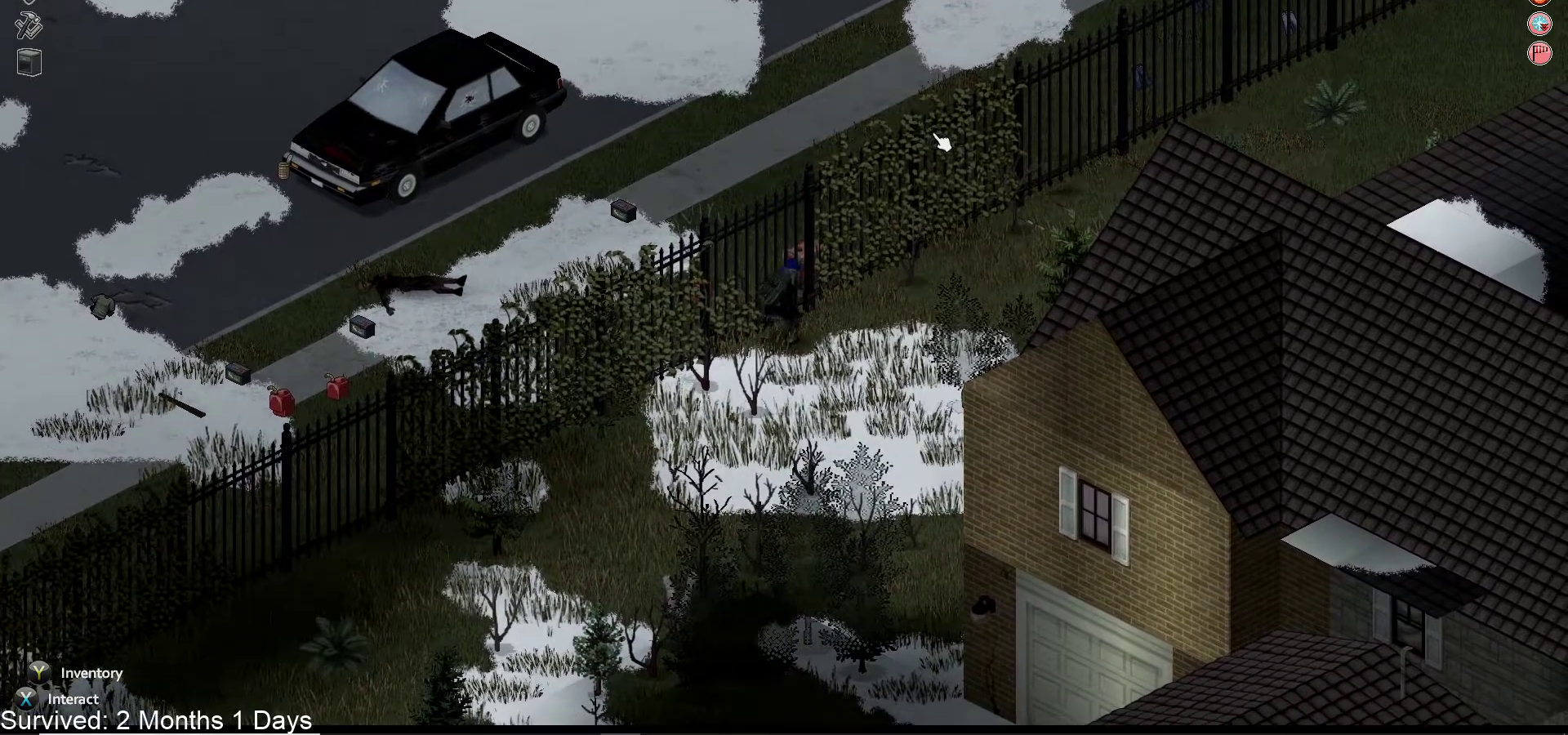
{"dt_ms": 500, "buttons": [], "left_stick": "down-right", "right_stick": "center", "events": []}
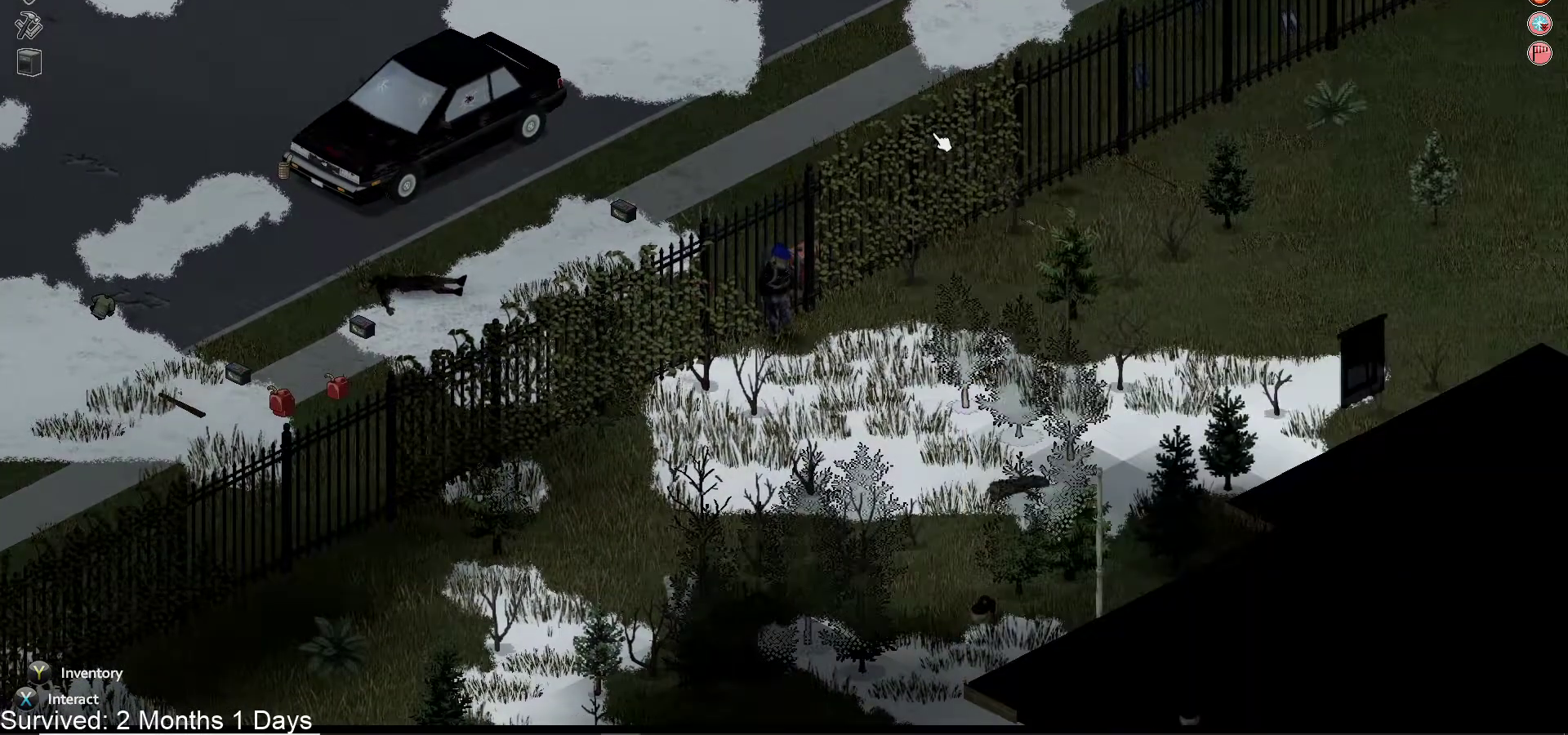
{"dt_ms": 500, "buttons": [], "left_stick": "down-right", "right_stick": "center", "events": []}
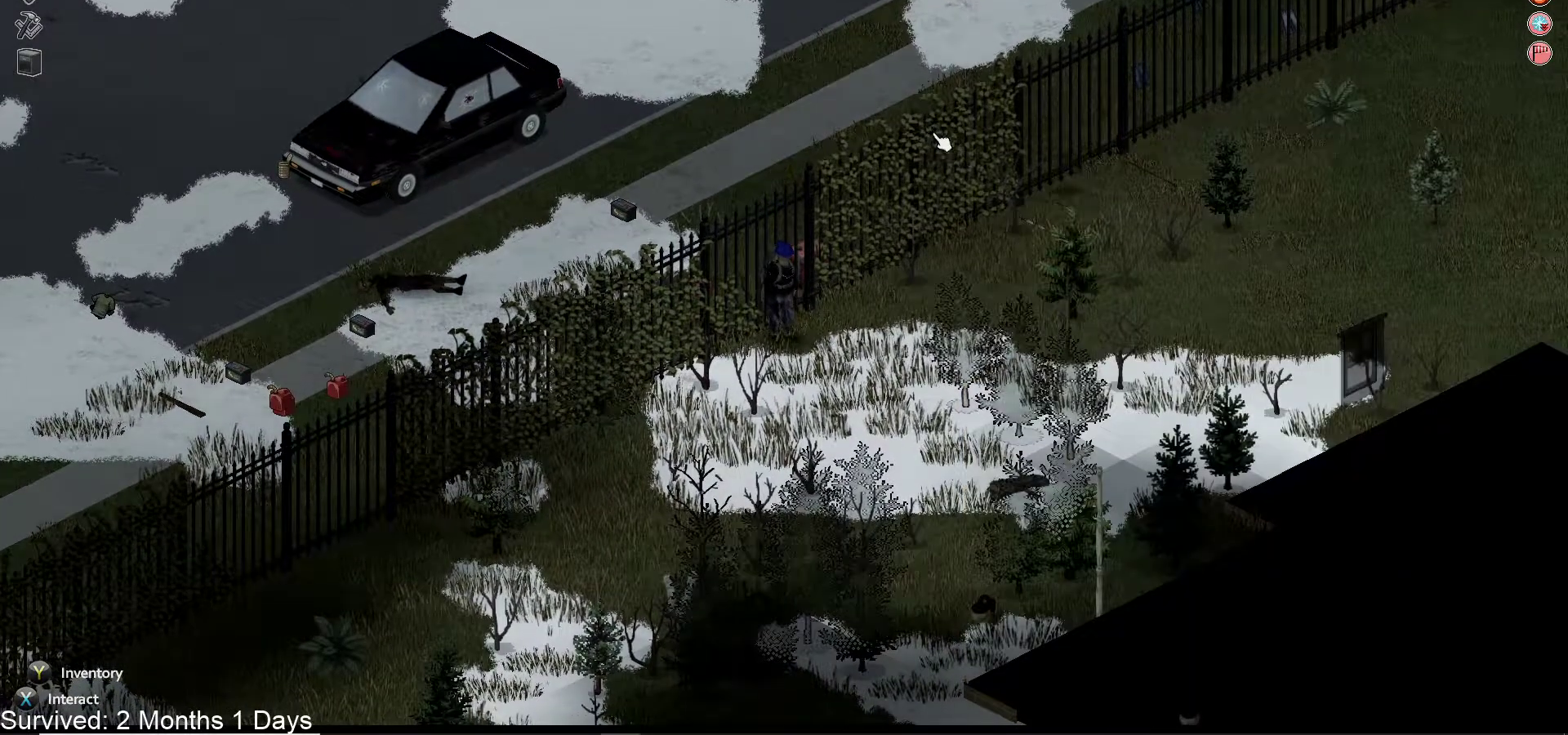
{"dt_ms": 500, "buttons": [], "left_stick": "down-right", "right_stick": "center", "events": []}
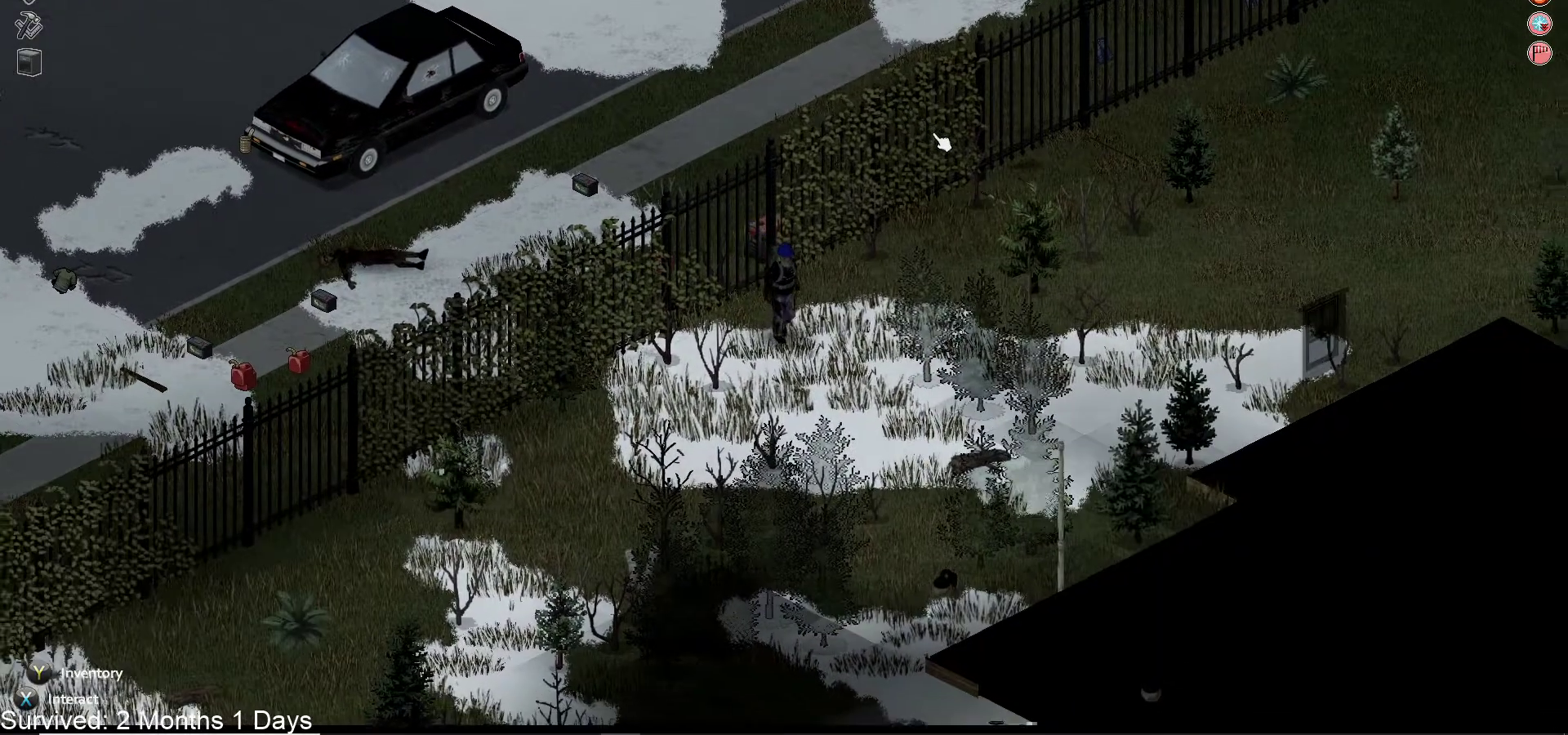
{"dt_ms": 500, "buttons": [], "left_stick": "down-right", "right_stick": "center", "events": []}
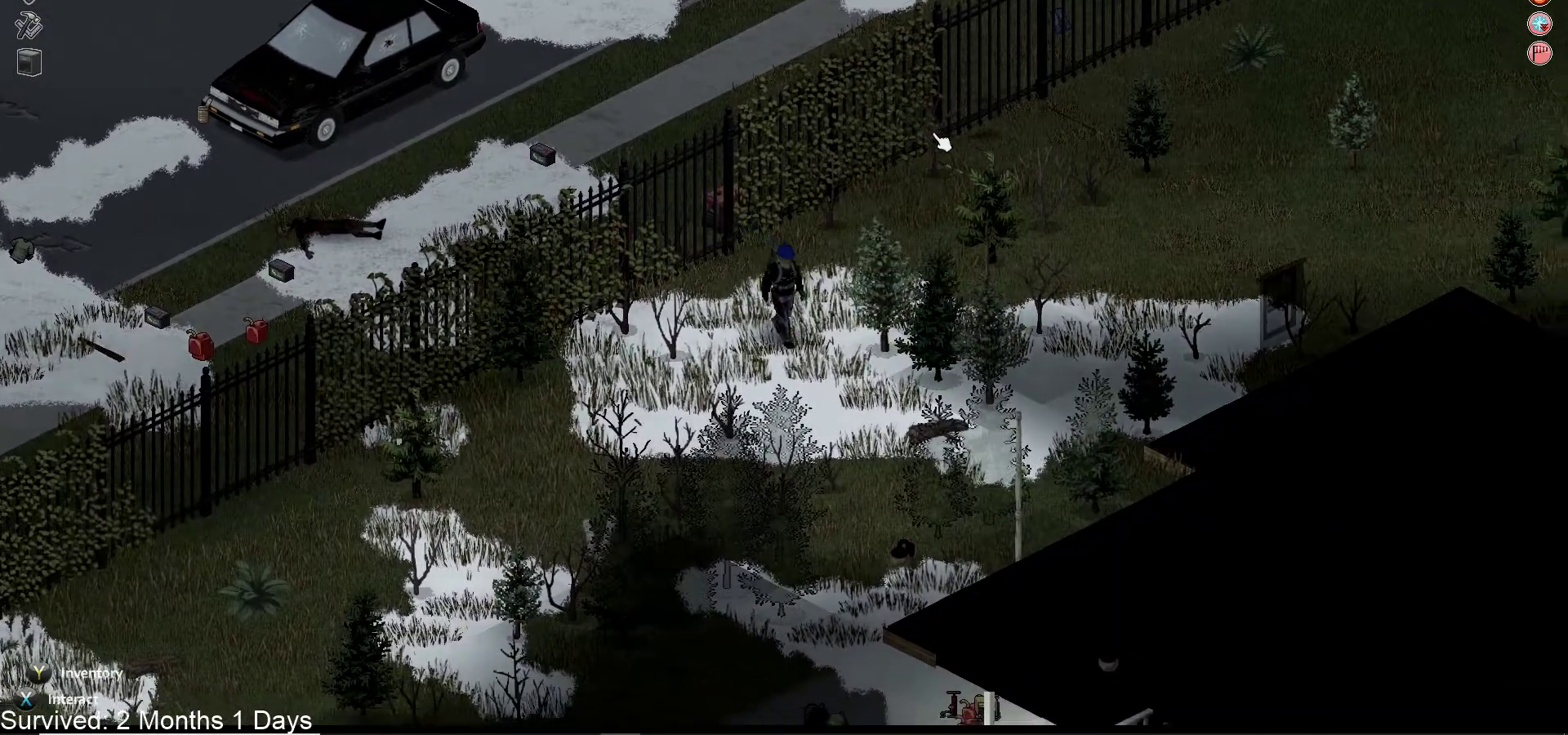
{"dt_ms": 500, "buttons": [], "left_stick": "down-right", "right_stick": "center", "events": []}
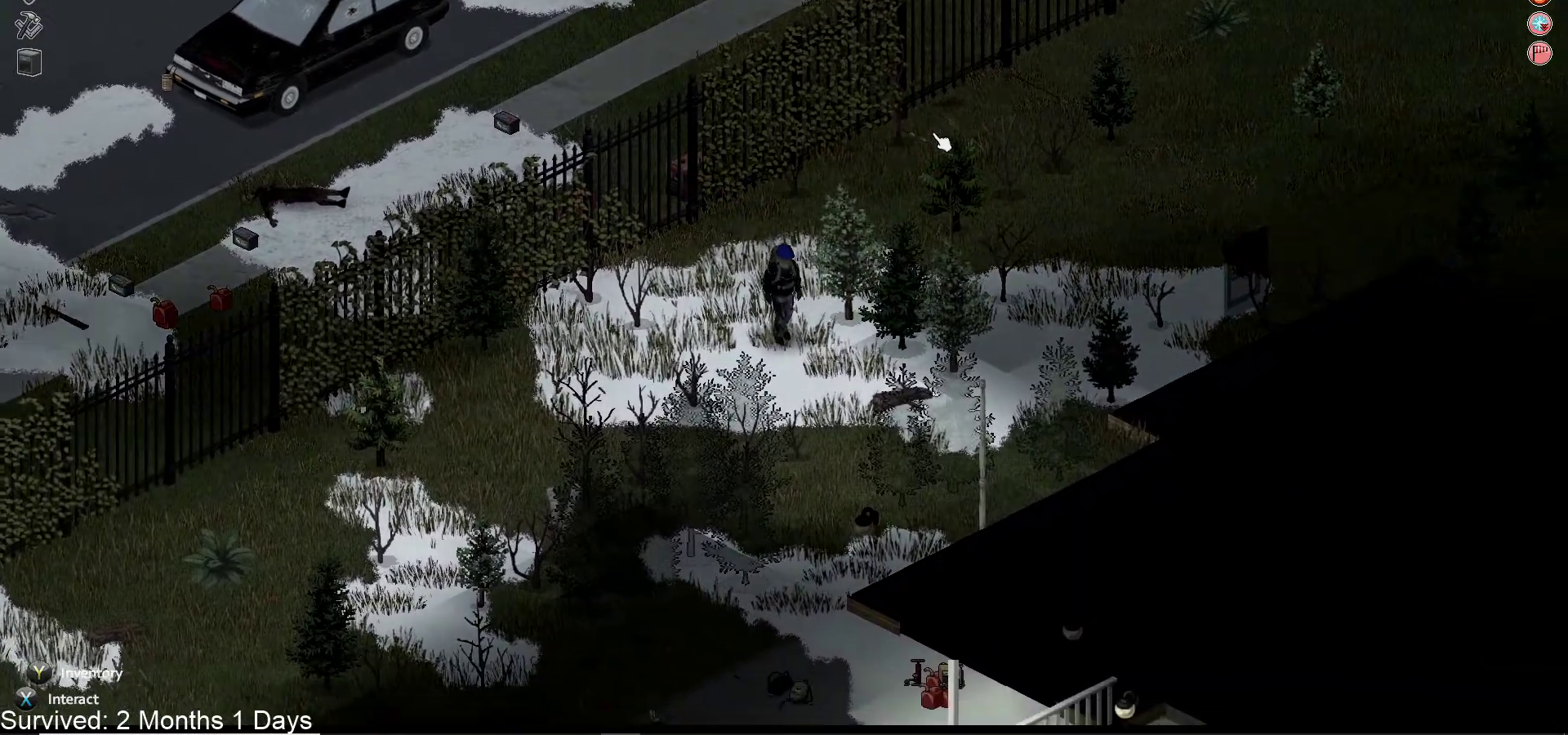
{"dt_ms": 500, "buttons": [], "left_stick": "down-right", "right_stick": "center", "events": []}